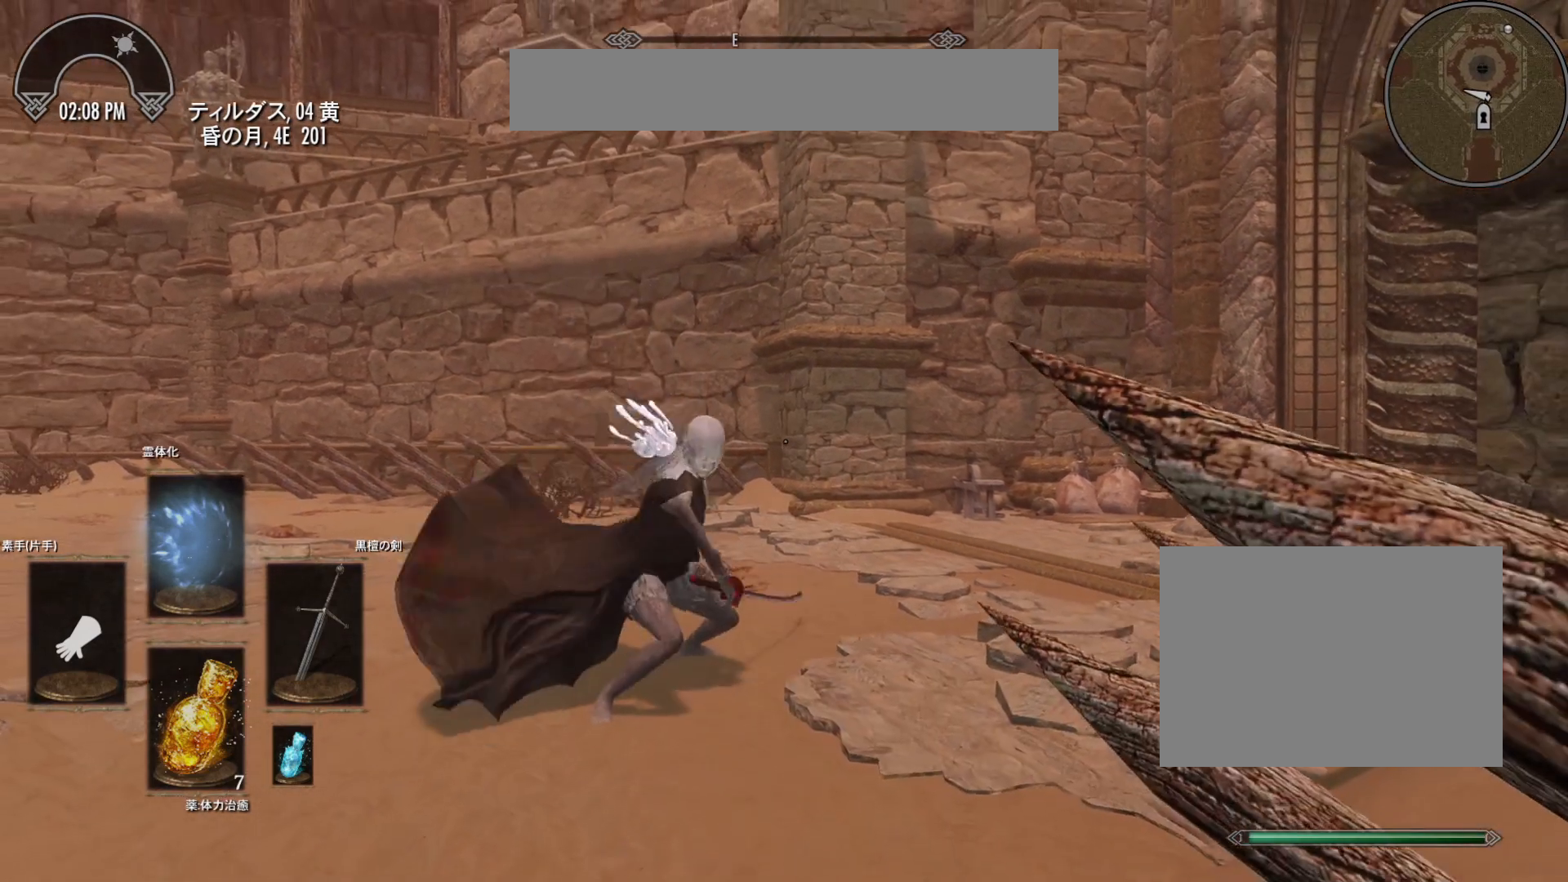
Gameplay with keyboard and mouse; each line is a JSON object with the keys and mouse buttons held at the frame after it. "events" lists presses ("down") and releases ("up") of "a", "d", "s", "w", "mouse_left", "mouse_wheel" and "mouse_right" between this image and that frame as [ms after this image, input, new state], when the widget could be followed in between. "mouse_left", "mouse_wheel", "mouse_right" = the "left", "wheel", "right" buttons of the "mouse" list. No other keys are recorded. "wheel" means that the mouse wheel is clicked or scrolled. Mouse movement is not recorded.
{"keys": [], "mouse": [], "events": []}
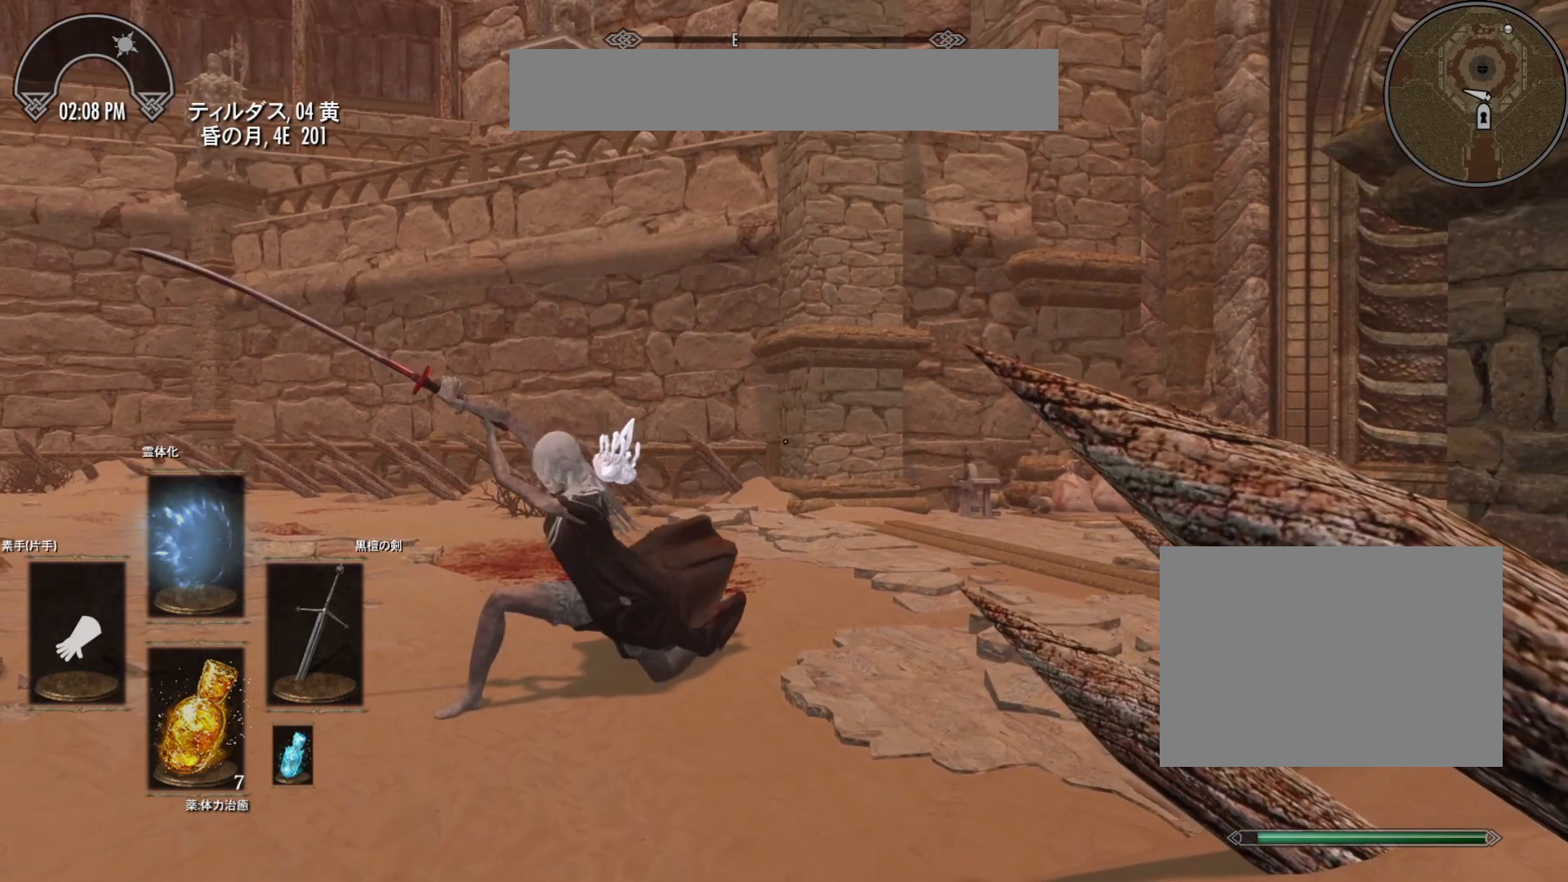
{"keys": [], "mouse": [], "events": []}
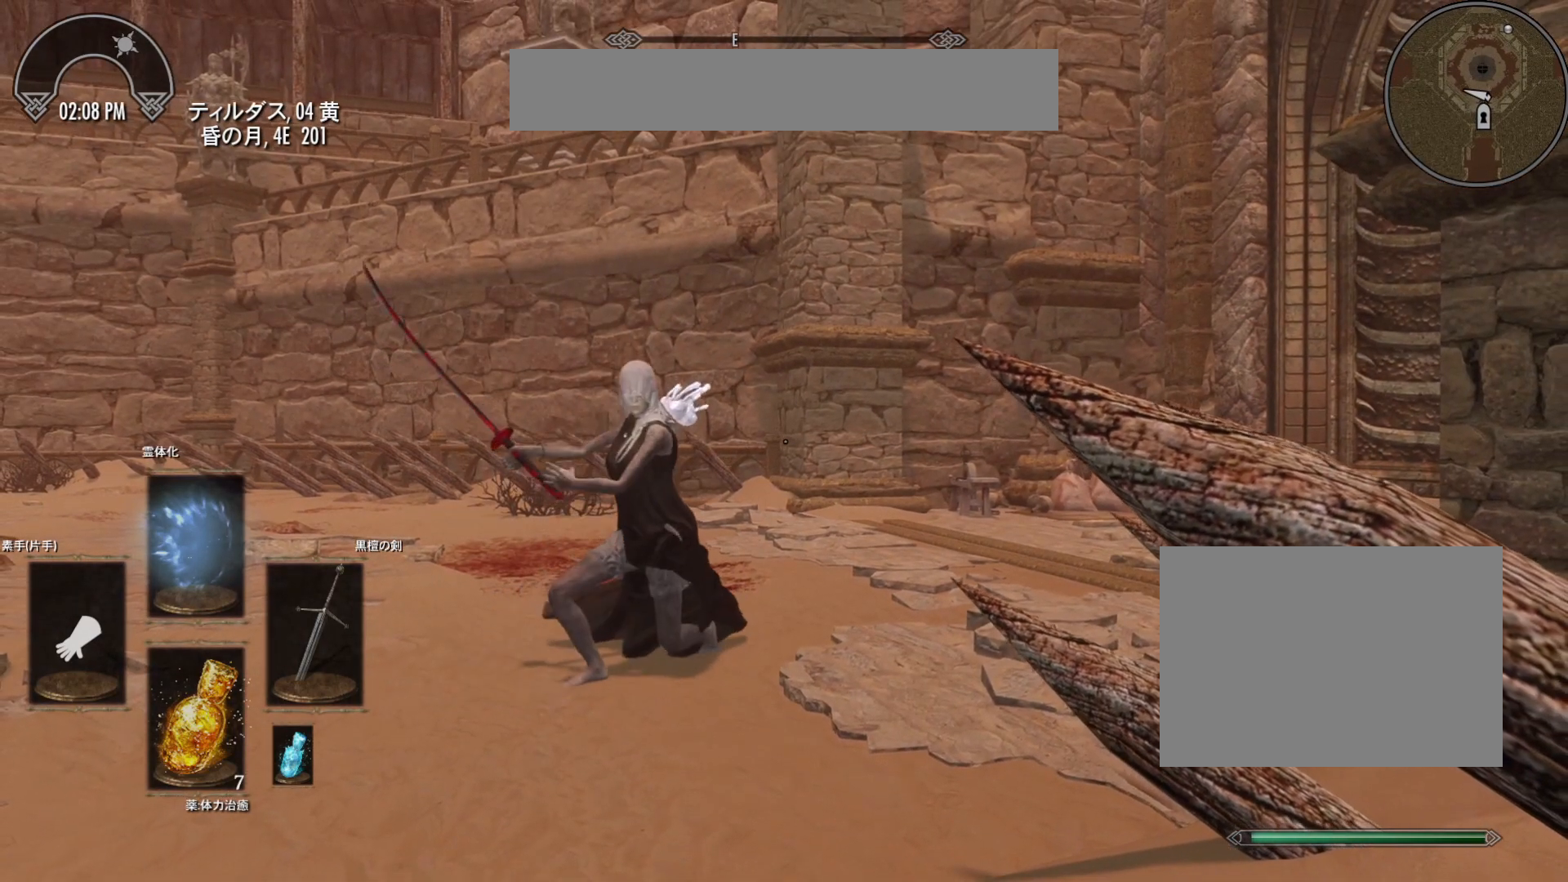
{"keys": [], "mouse": [], "events": []}
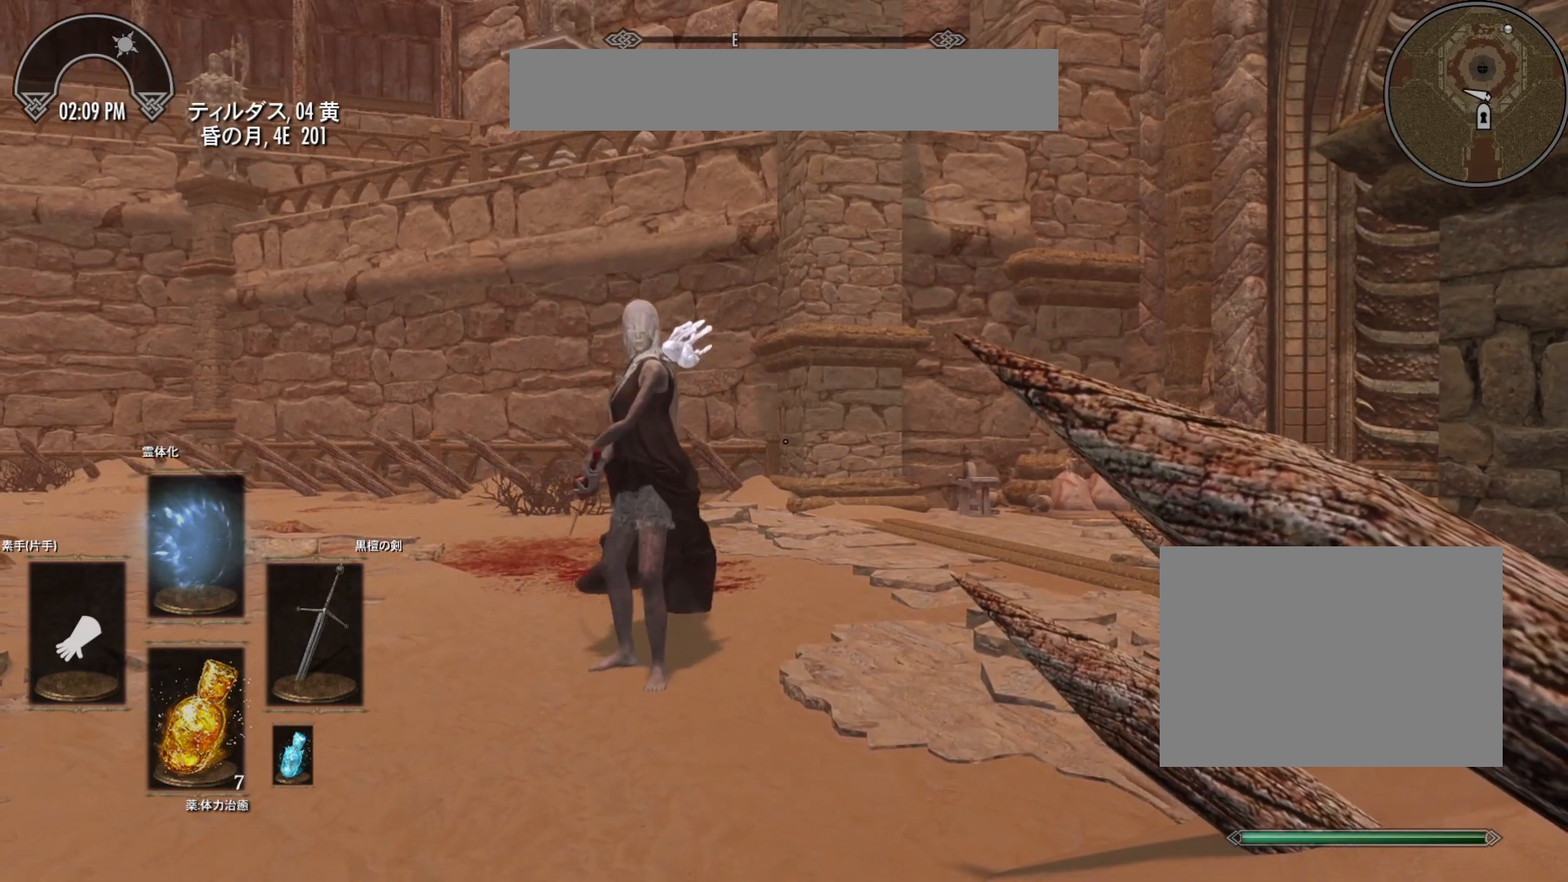
{"keys": [], "mouse": [], "events": []}
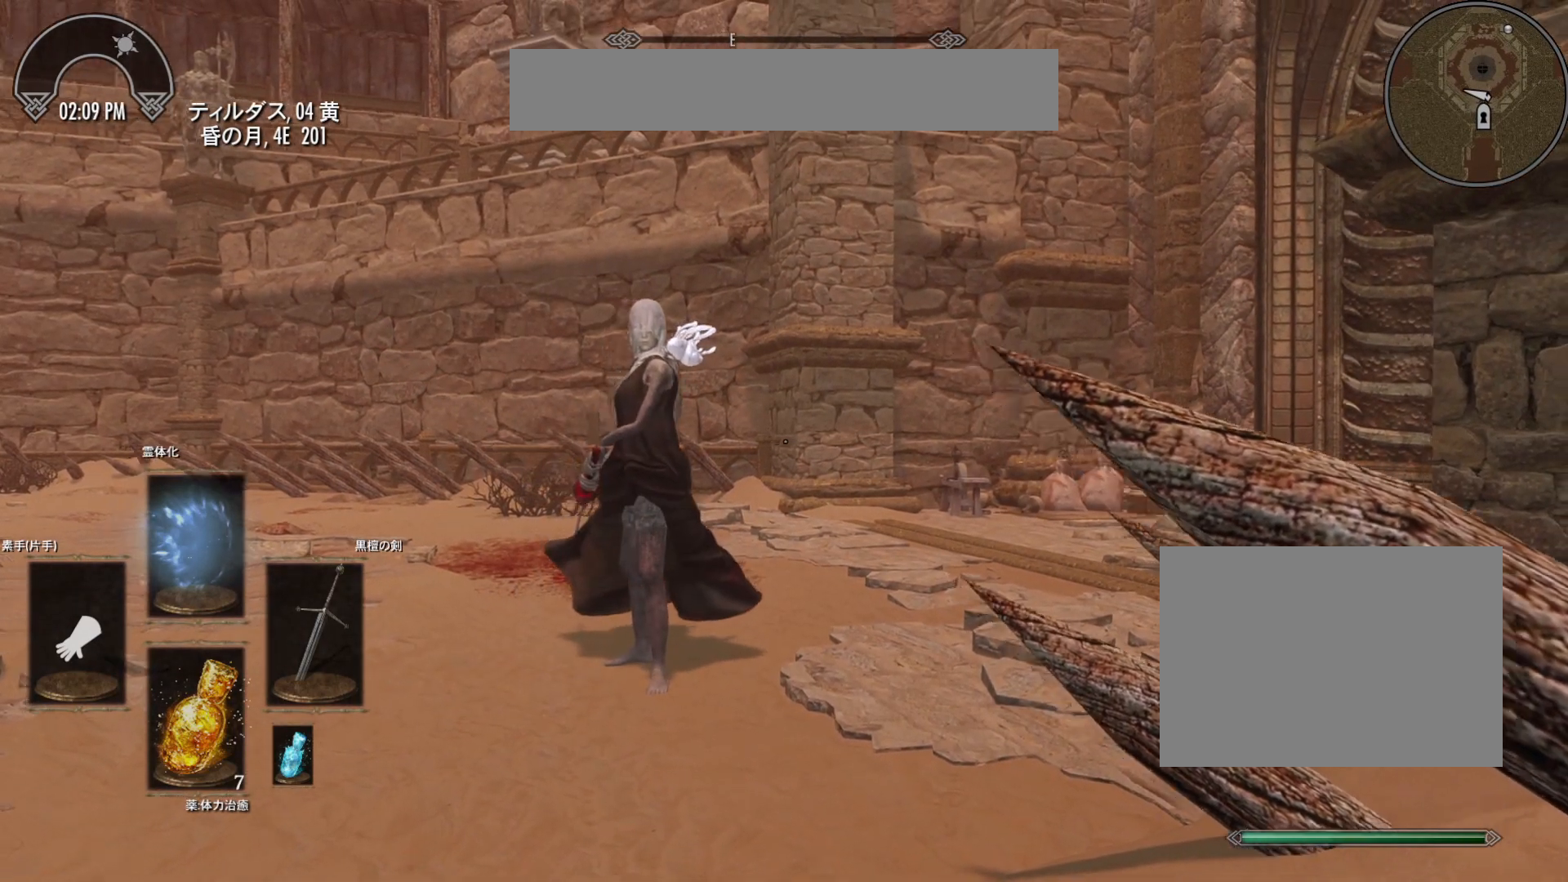
{"keys": ["w"], "mouse": [], "events": [[483, "w", "down"]]}
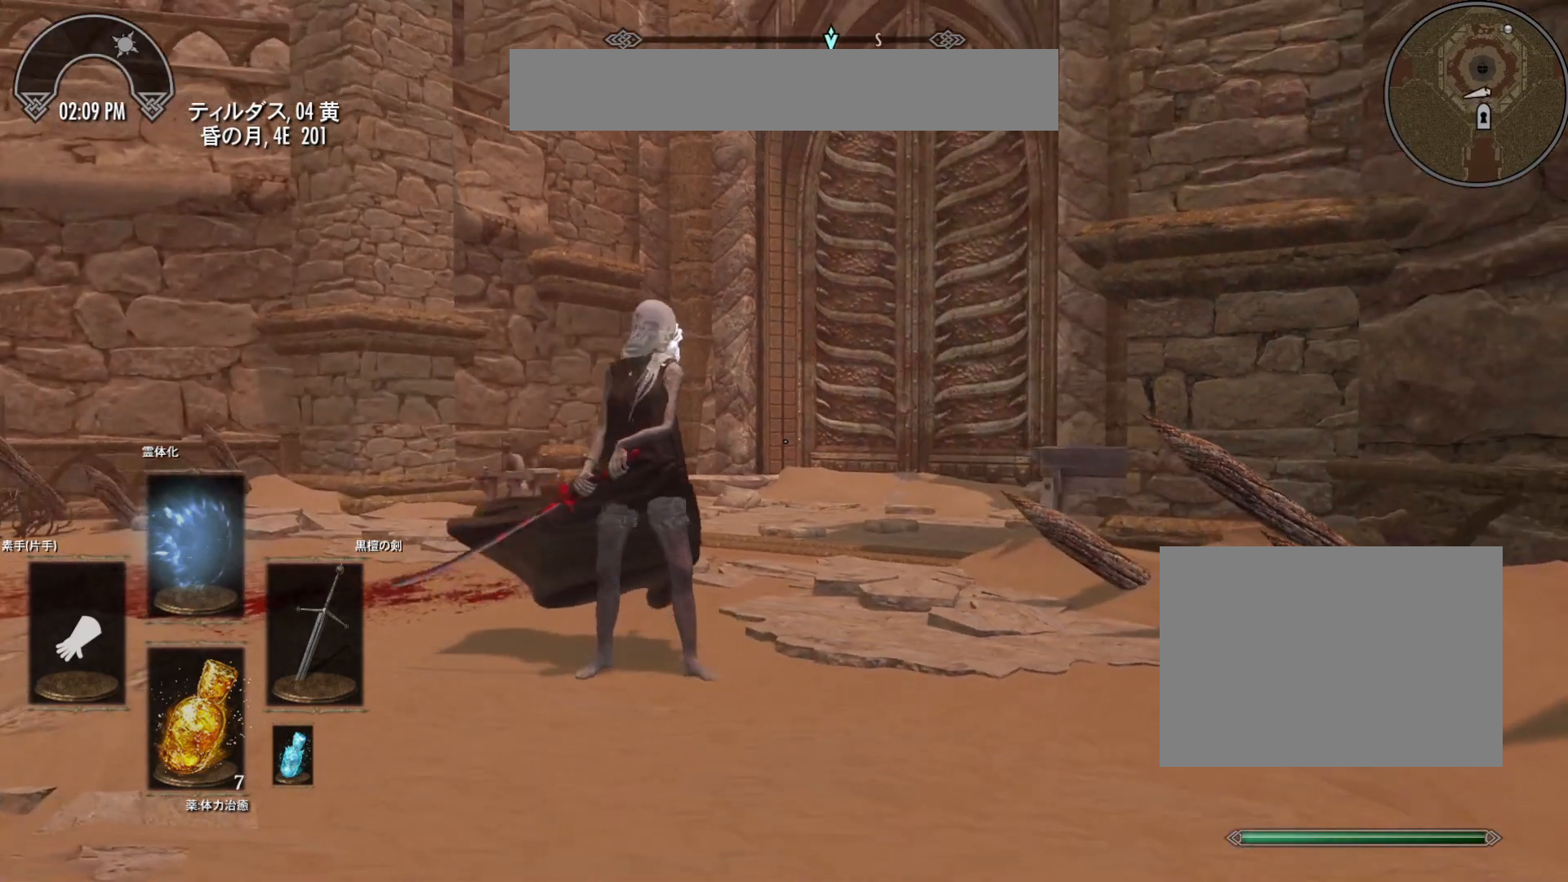
{"keys": ["w"], "mouse": [], "events": []}
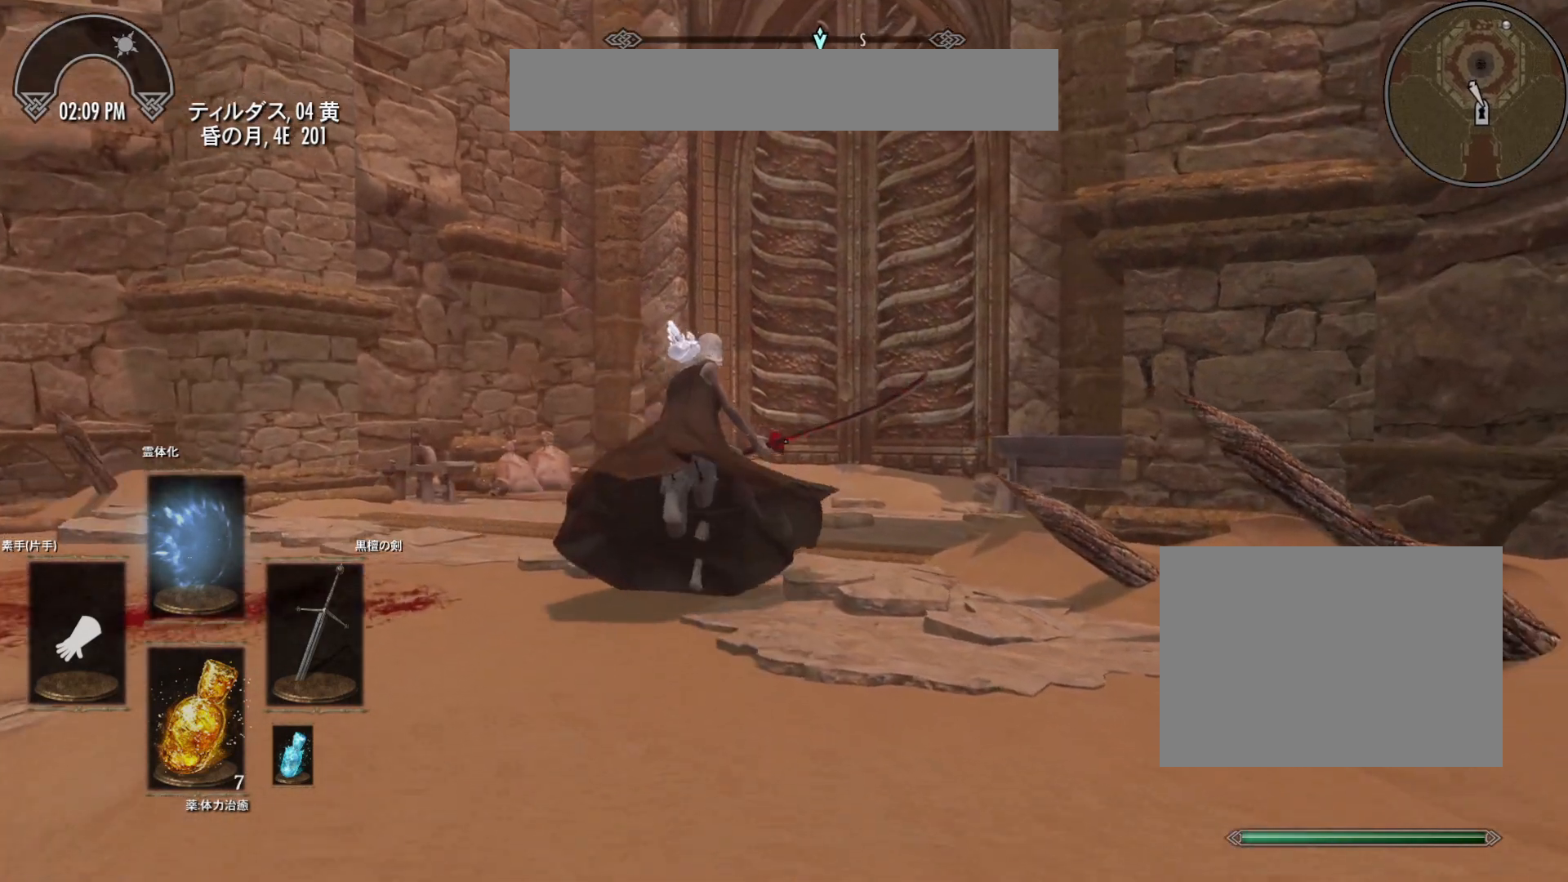
{"keys": ["a", "w"], "mouse": [], "events": [[333, "a", "down"]]}
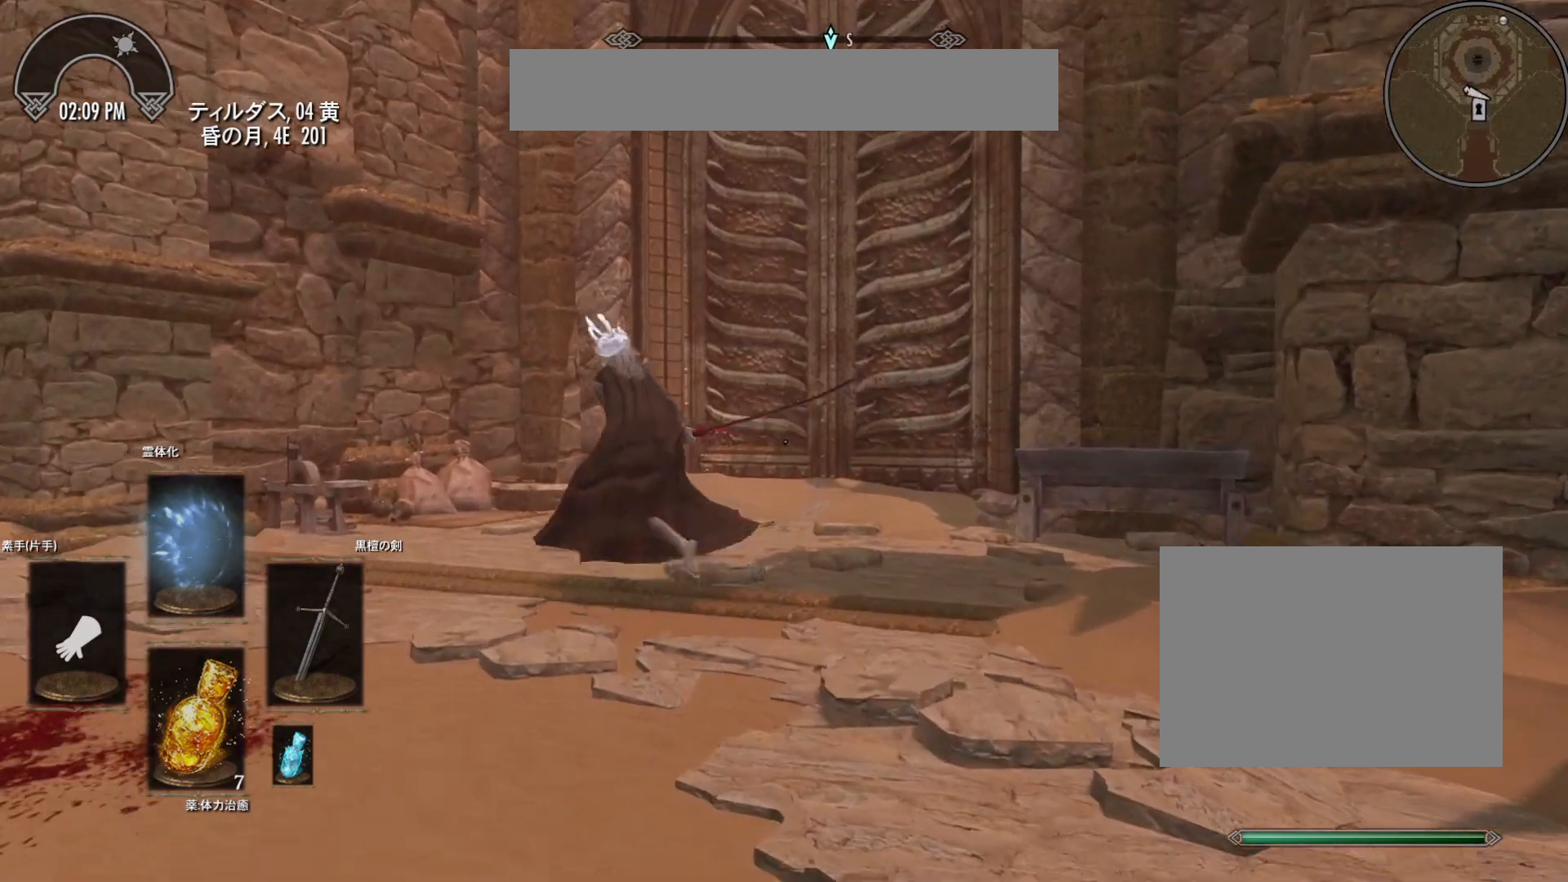
{"keys": ["s"], "mouse": [], "events": [[167, "a", "up"], [217, "d", "down"], [250, "w", "up"], [450, "d", "up"], [500, "s", "down"]]}
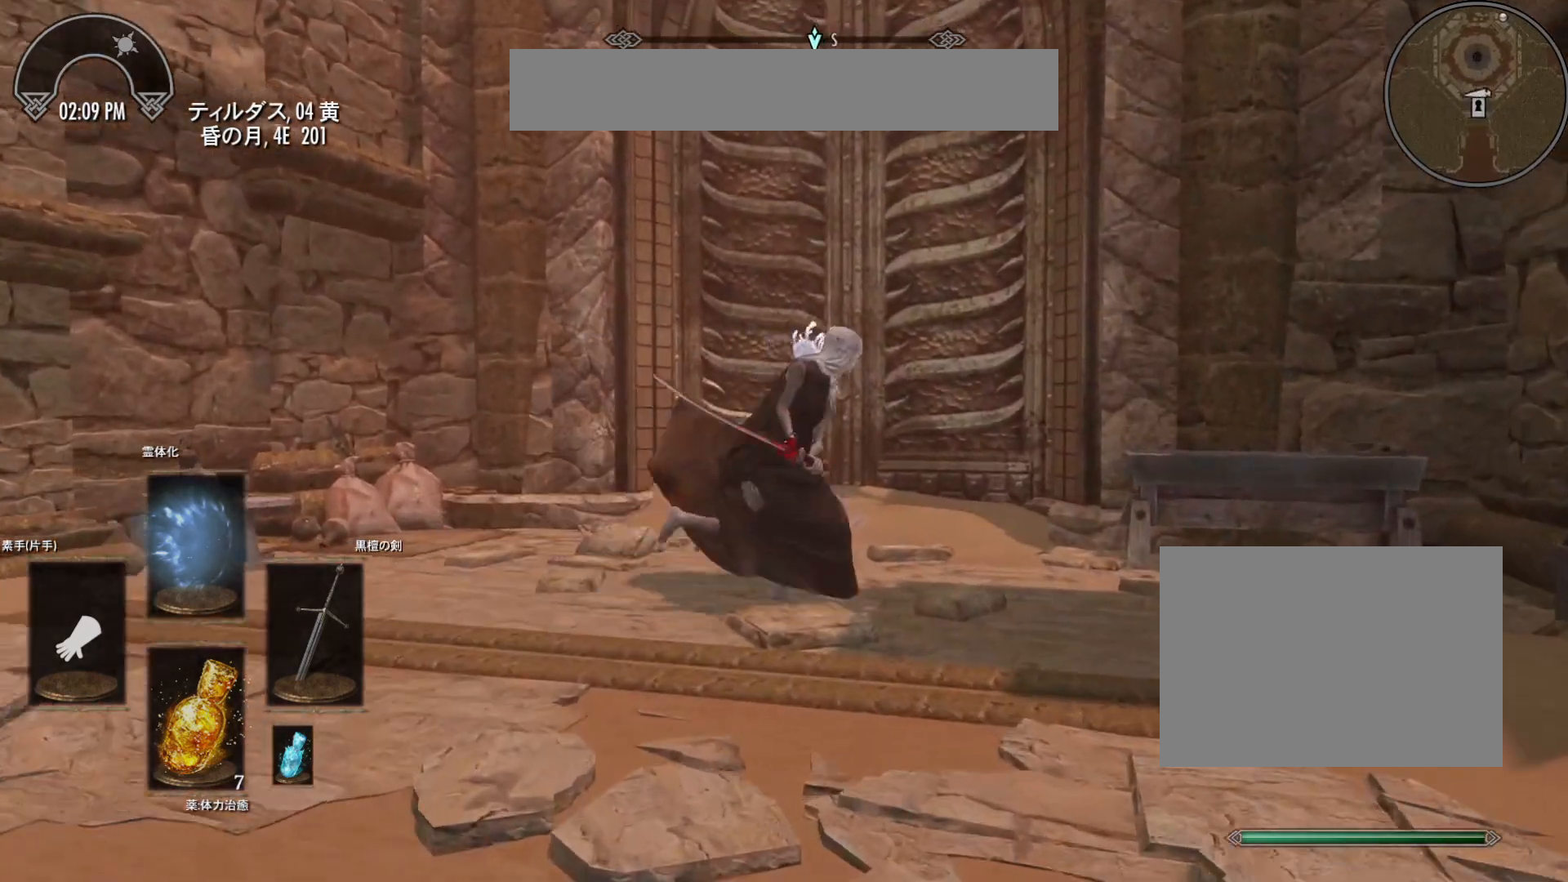
{"keys": [], "mouse": [], "events": [[83, "s", "up"]]}
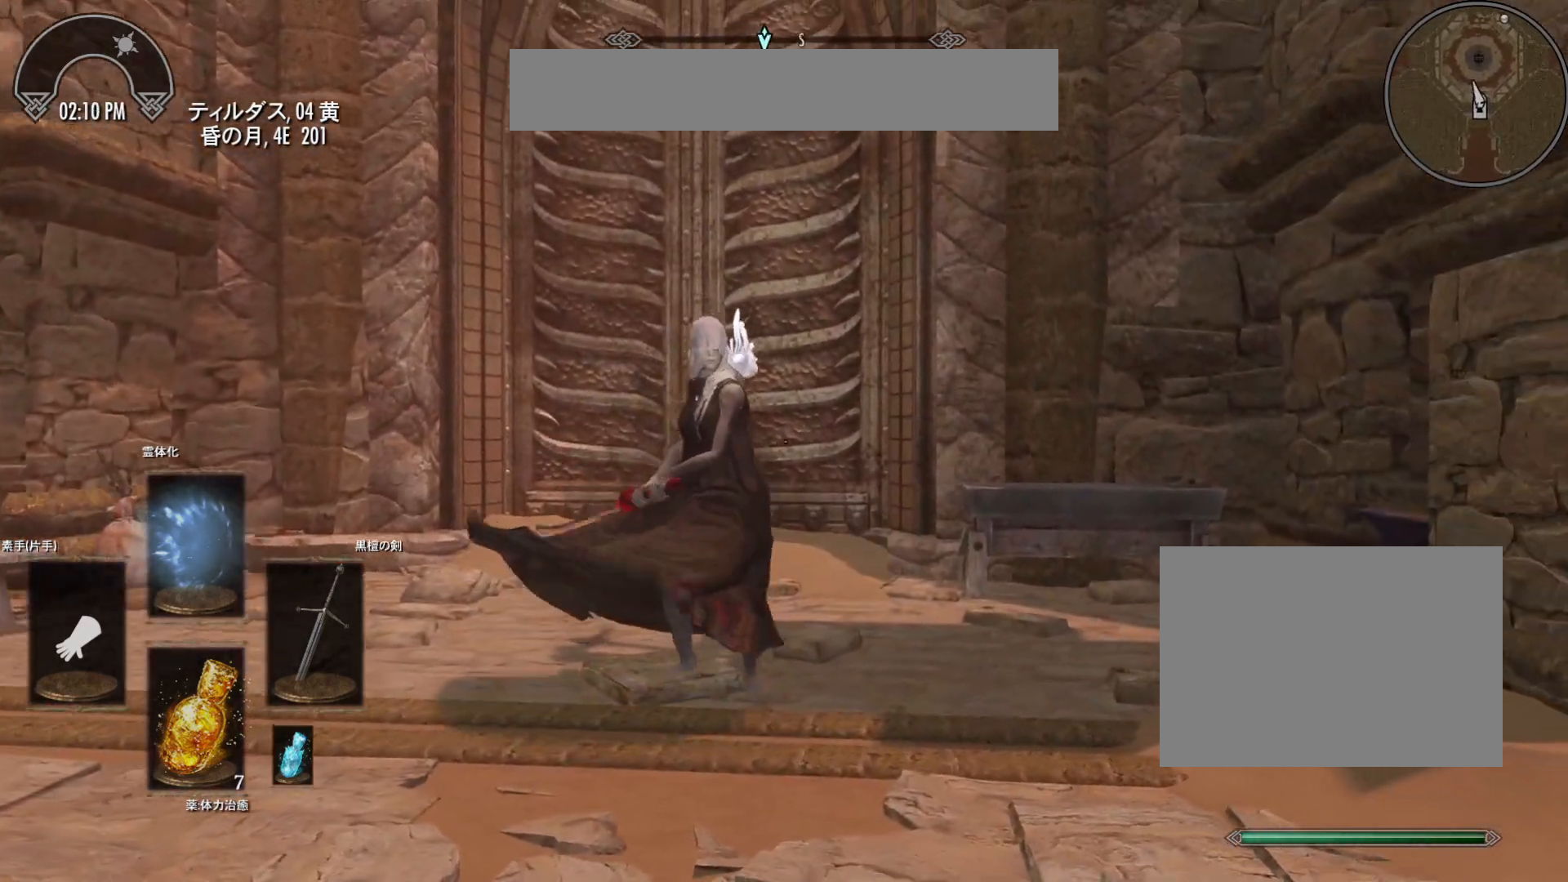
{"keys": [], "mouse": [], "events": [[150, "s", "down"], [283, "mouse_left", "down"], [283, "s", "up"], [417, "mouse_left", "up"]]}
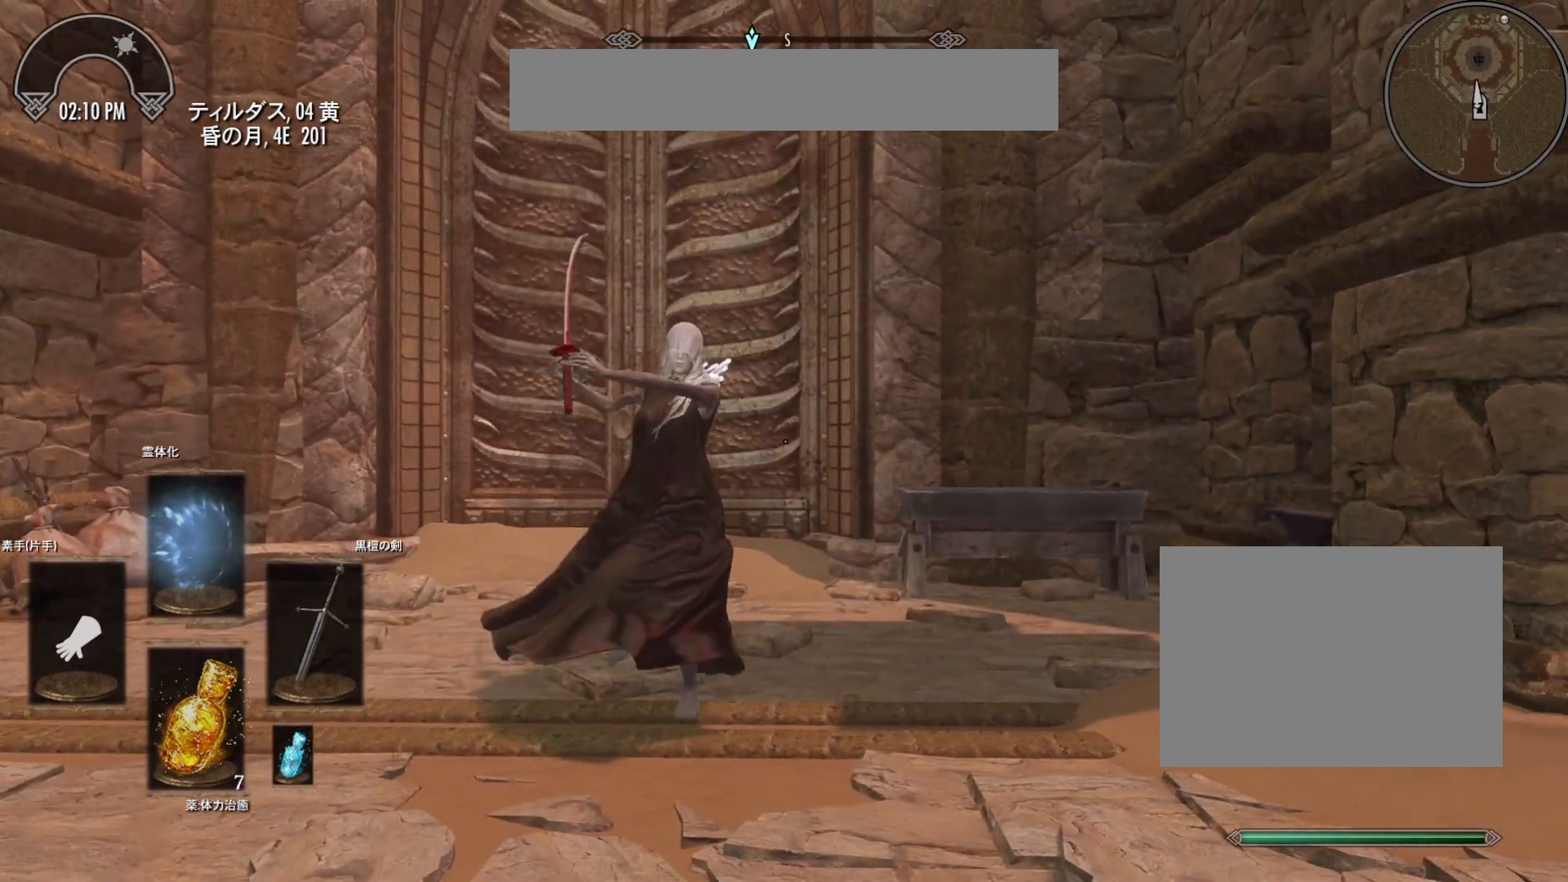
{"keys": [], "mouse": [], "events": [[350, "mouse_left", "down"], [483, "mouse_left", "up"]]}
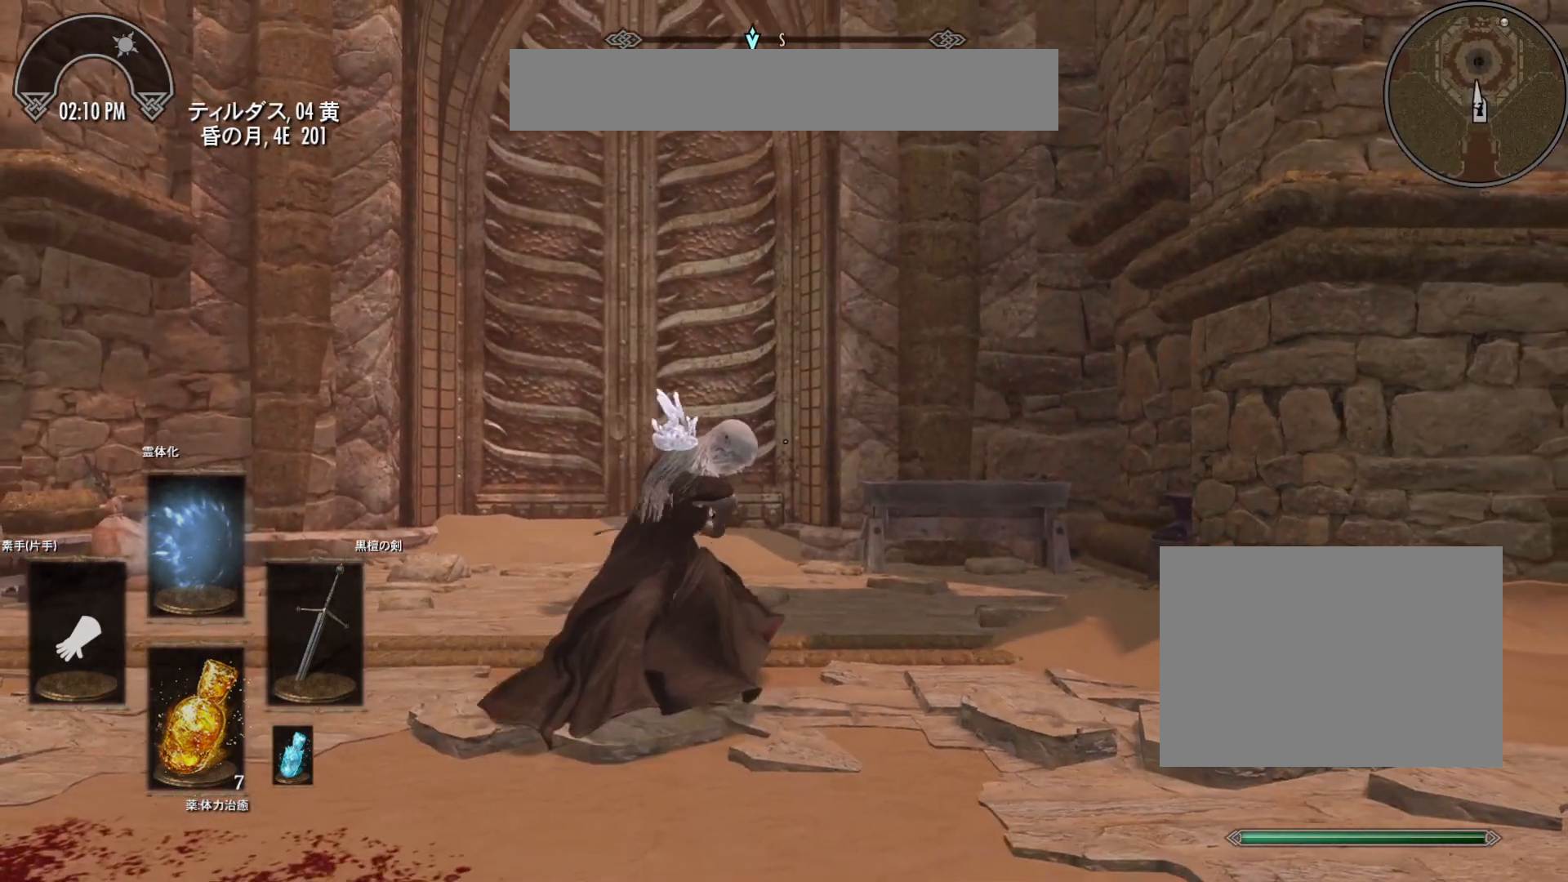
{"keys": [], "mouse": ["left"], "events": [[400, "mouse_left", "down"]]}
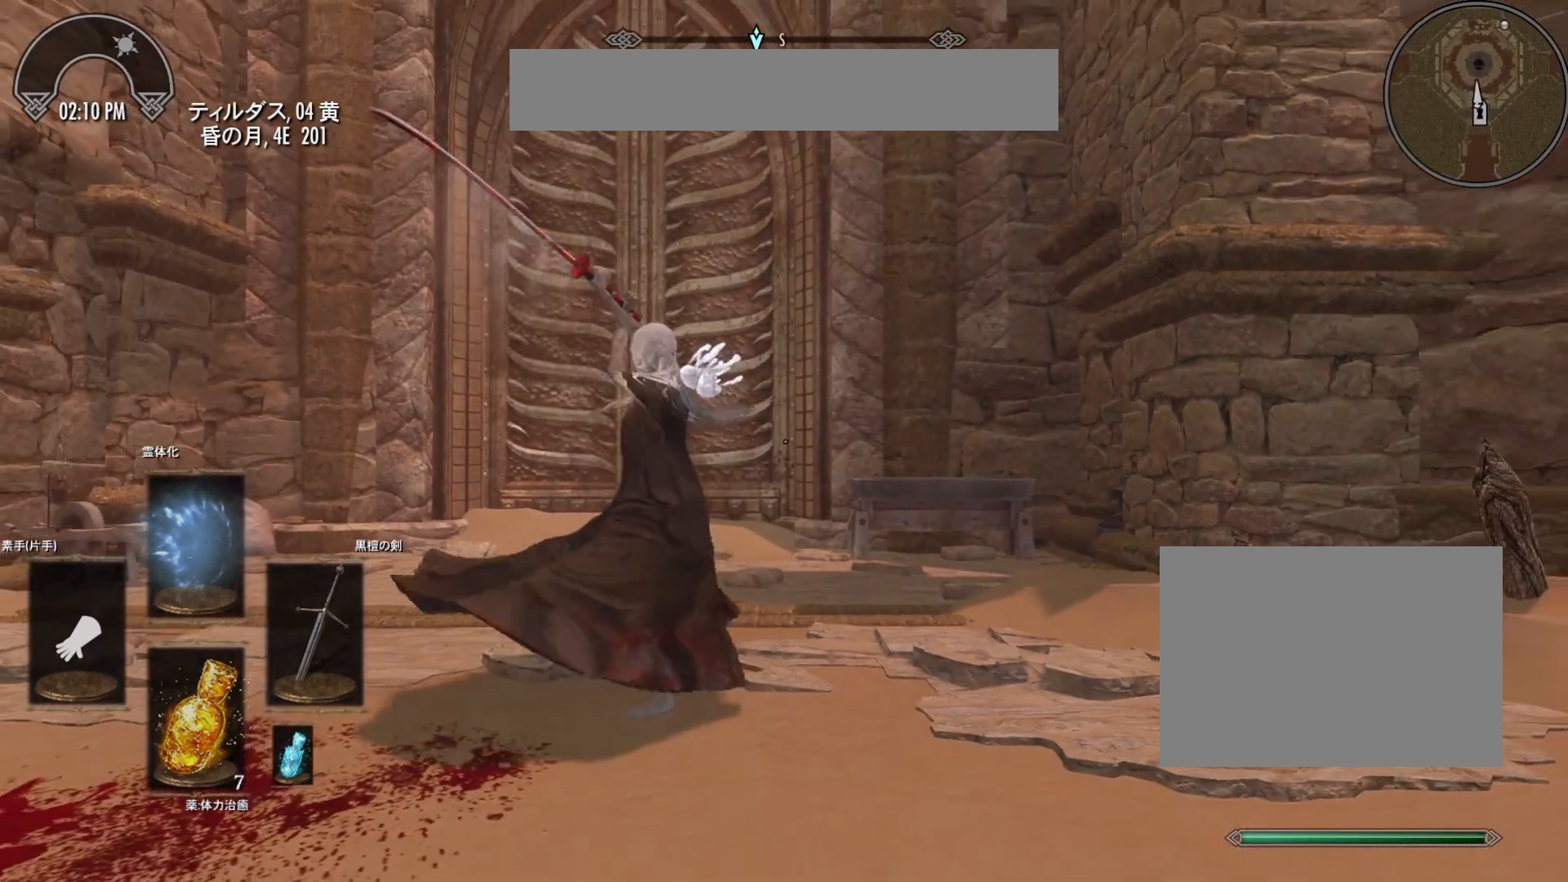
{"keys": [], "mouse": ["left"], "events": [[33, "mouse_left", "up"], [333, "mouse_left", "down"]]}
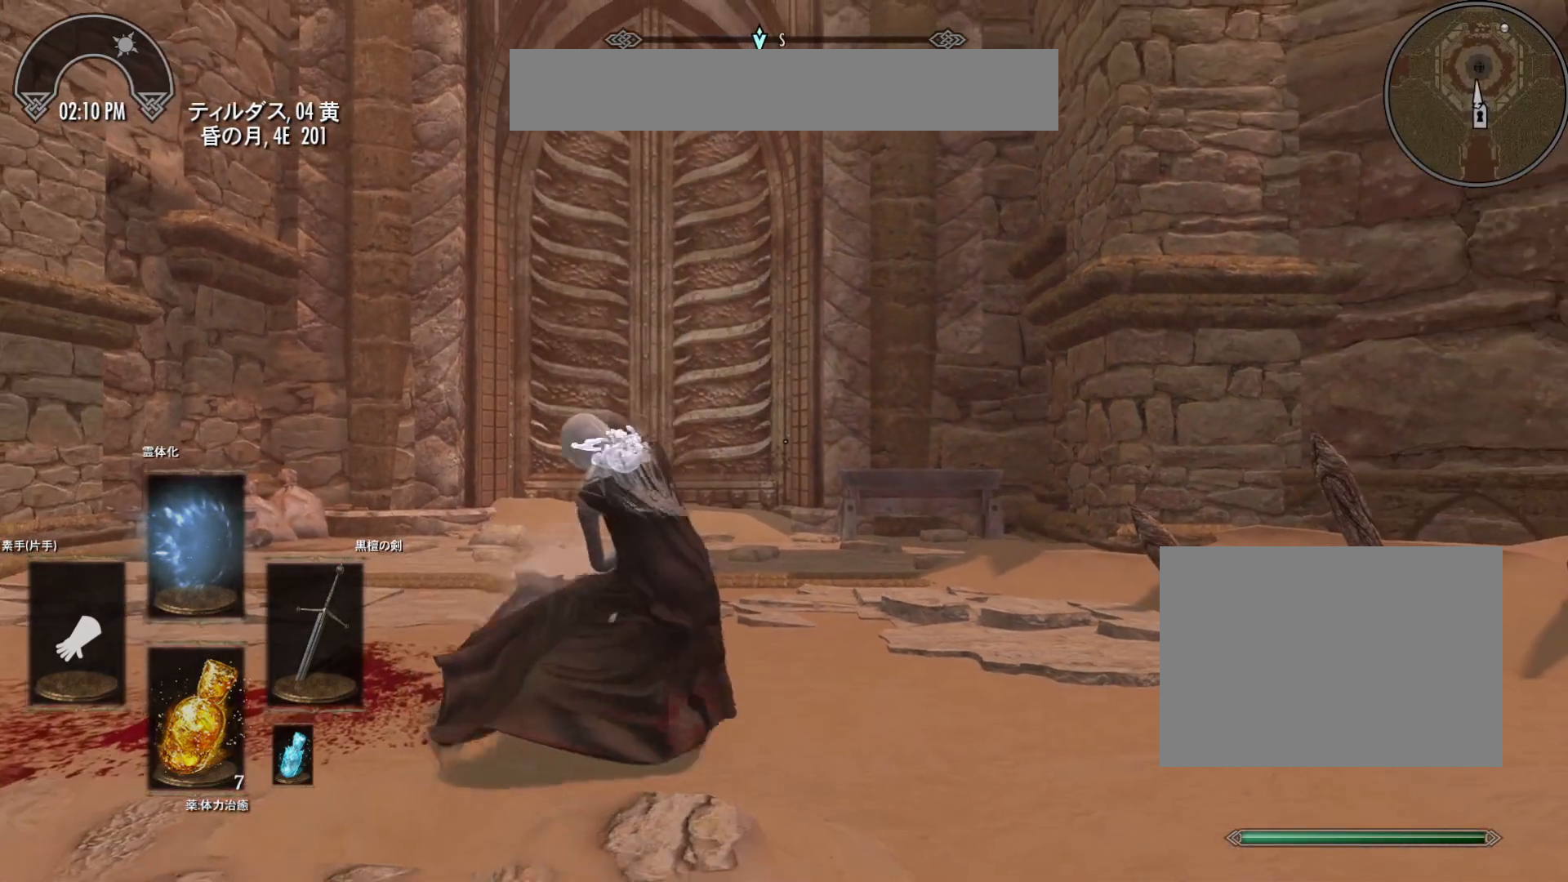
{"keys": [], "mouse": [], "events": [[133, "mouse_left", "up"]]}
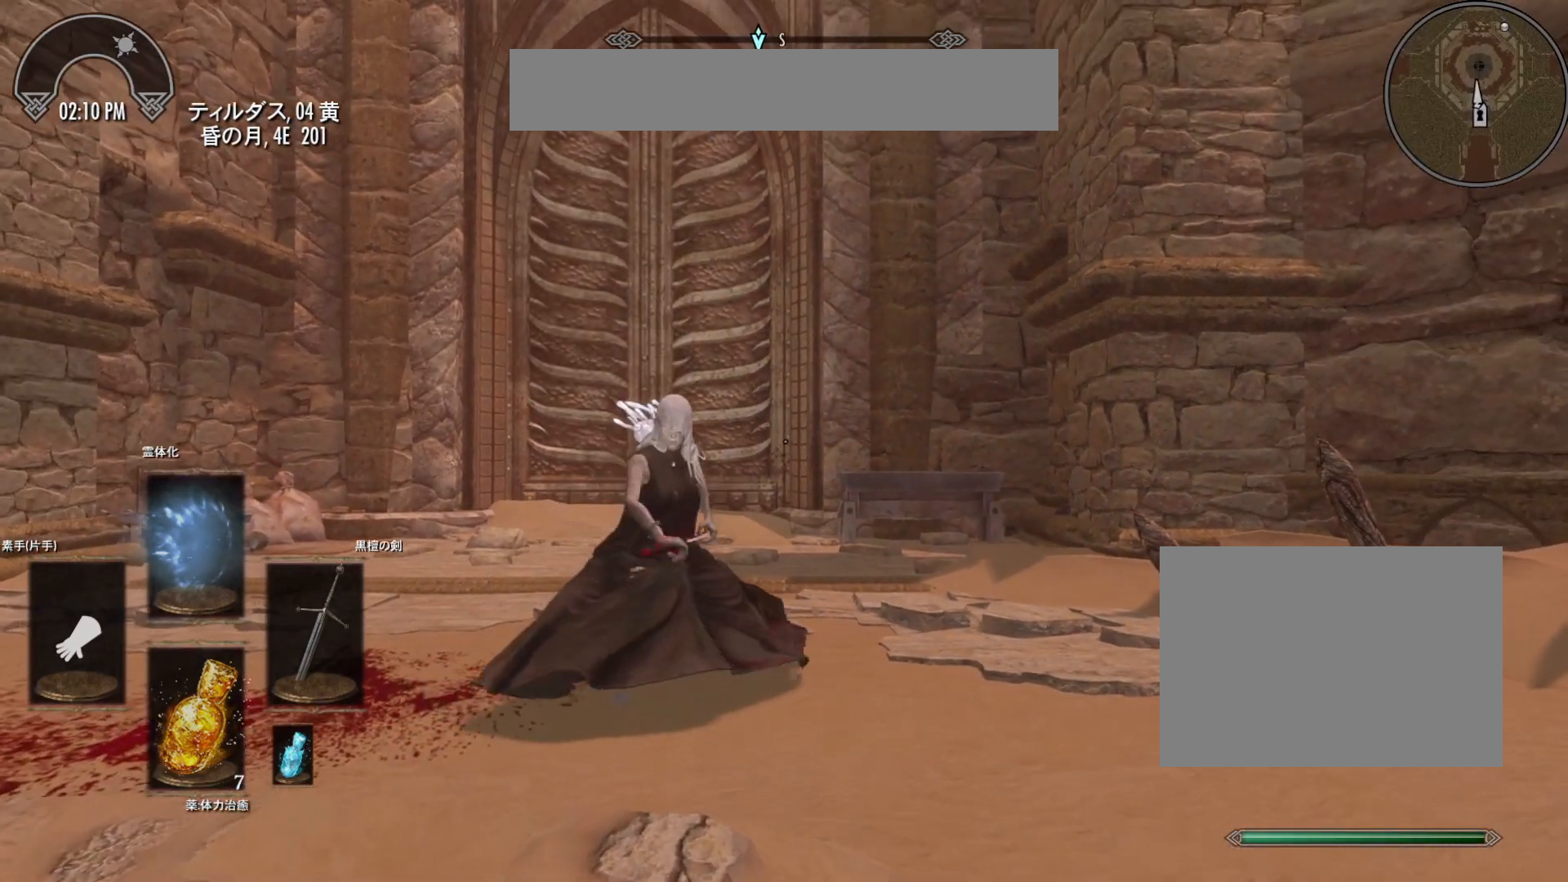
{"keys": [], "mouse": [], "events": []}
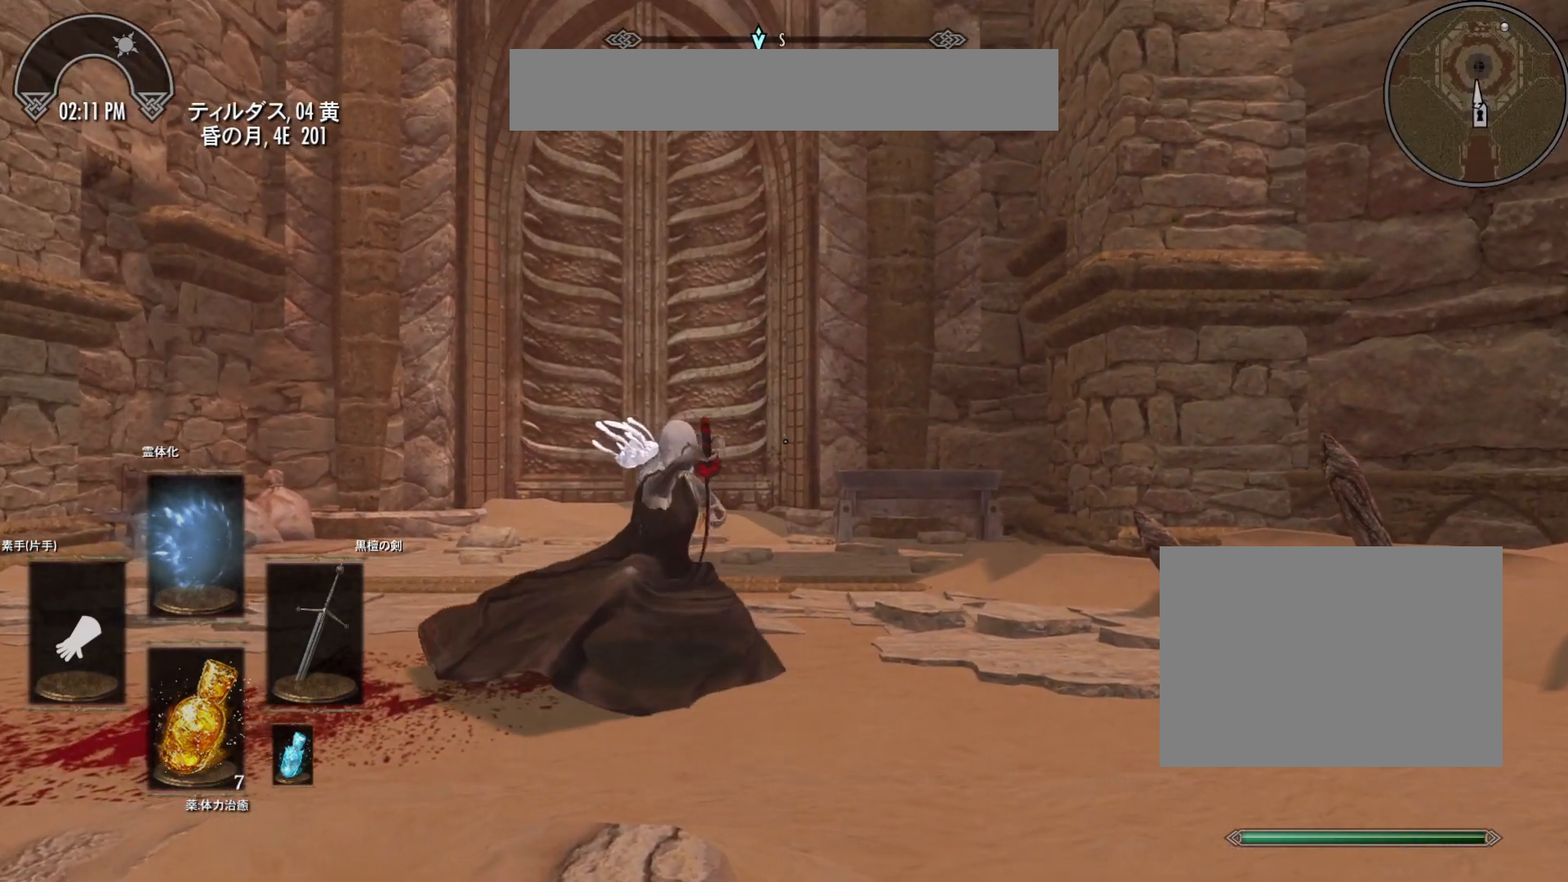
{"keys": [], "mouse": [], "events": []}
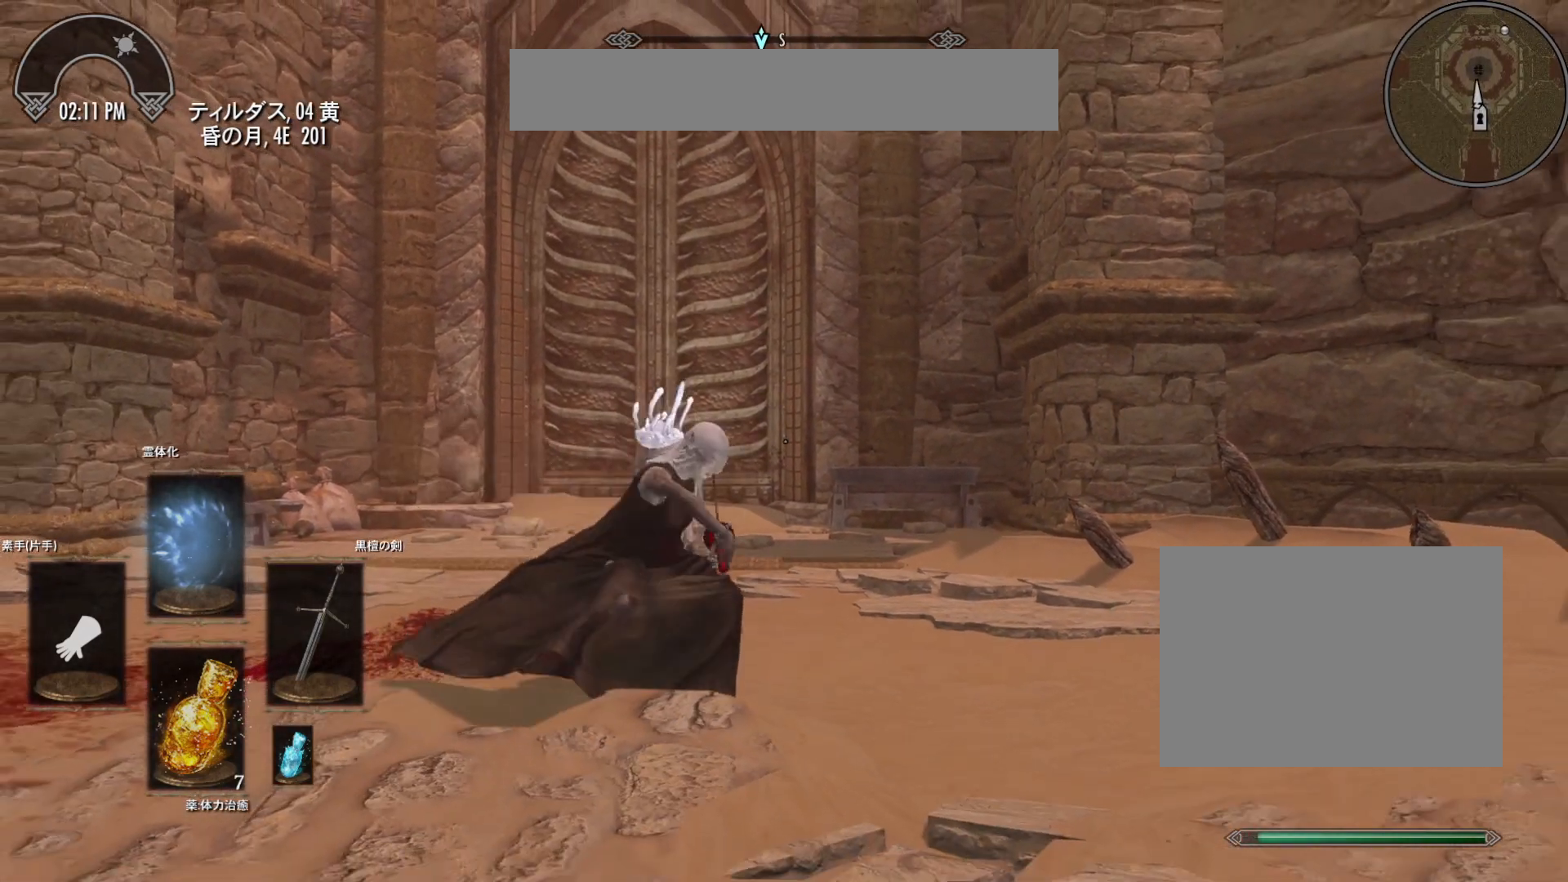
{"keys": [], "mouse": [], "events": []}
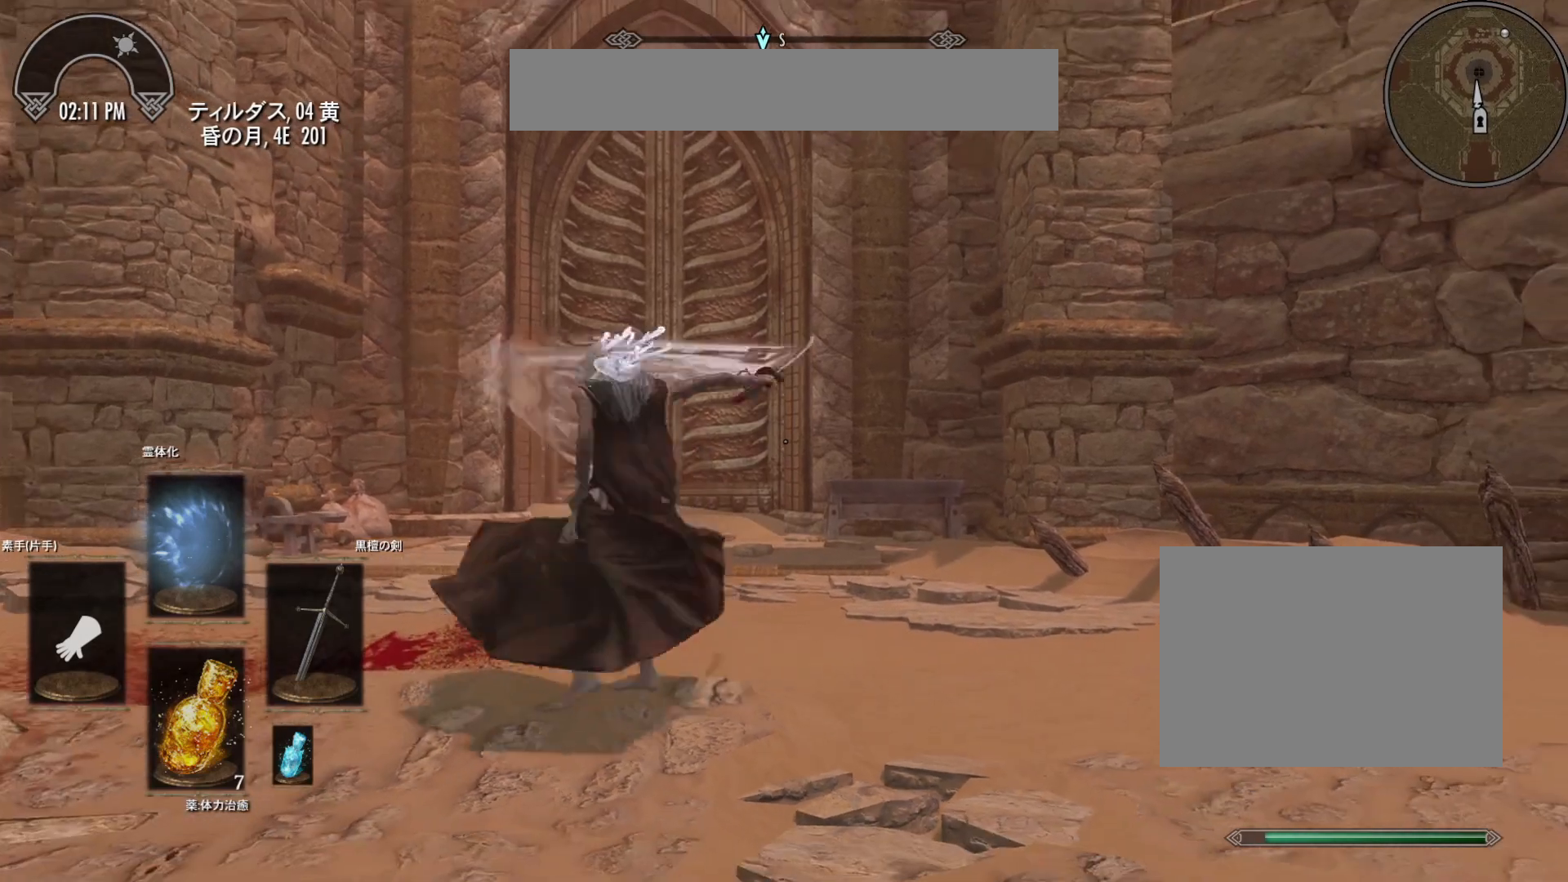
{"keys": [], "mouse": [], "events": []}
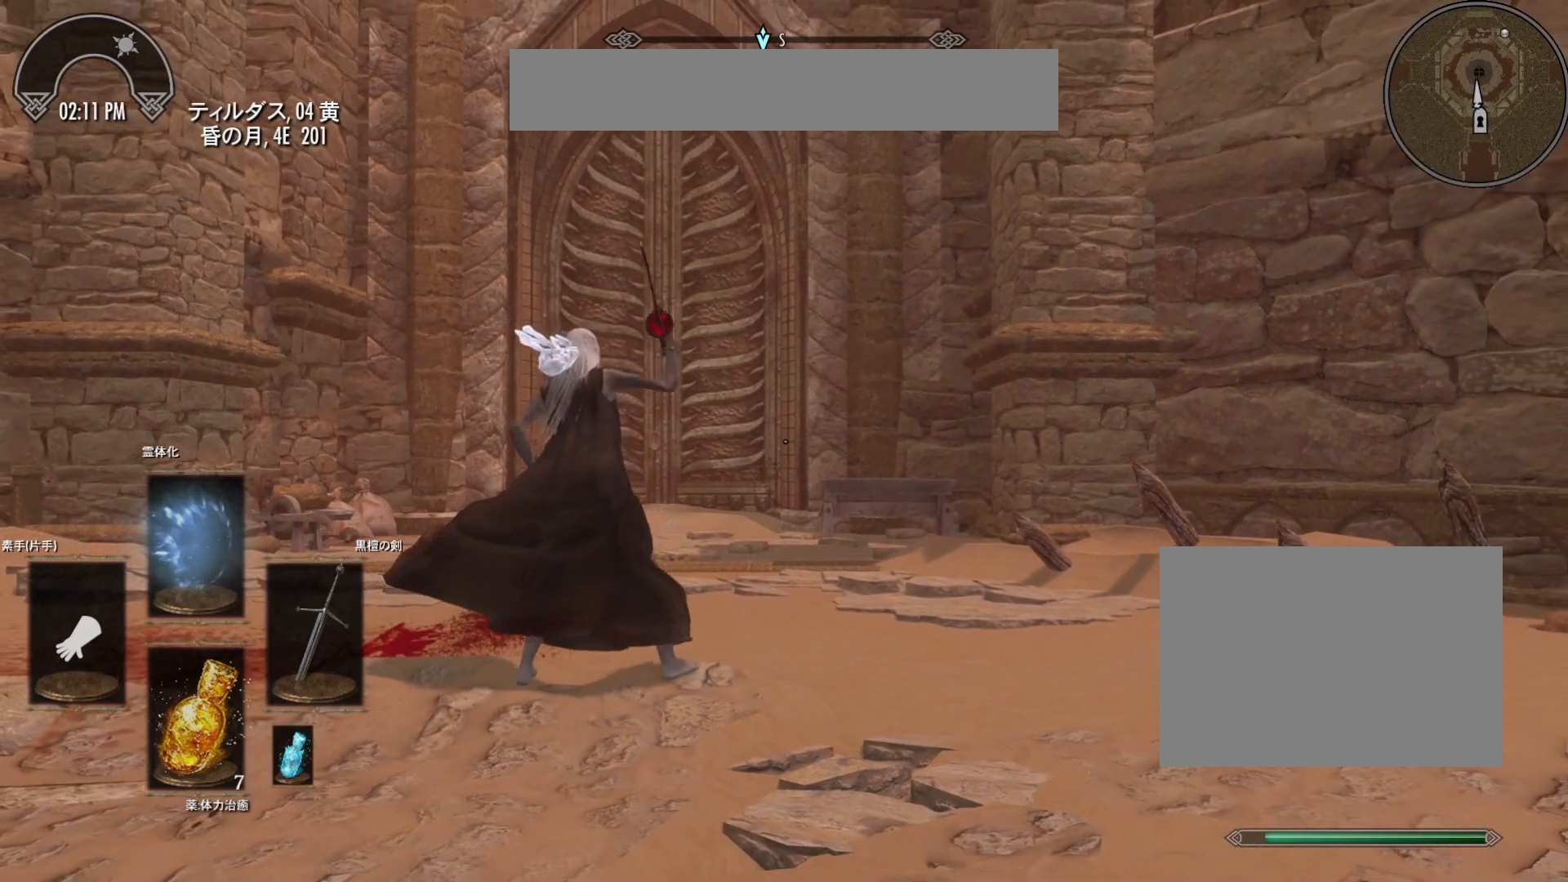
{"keys": [], "mouse": [], "events": []}
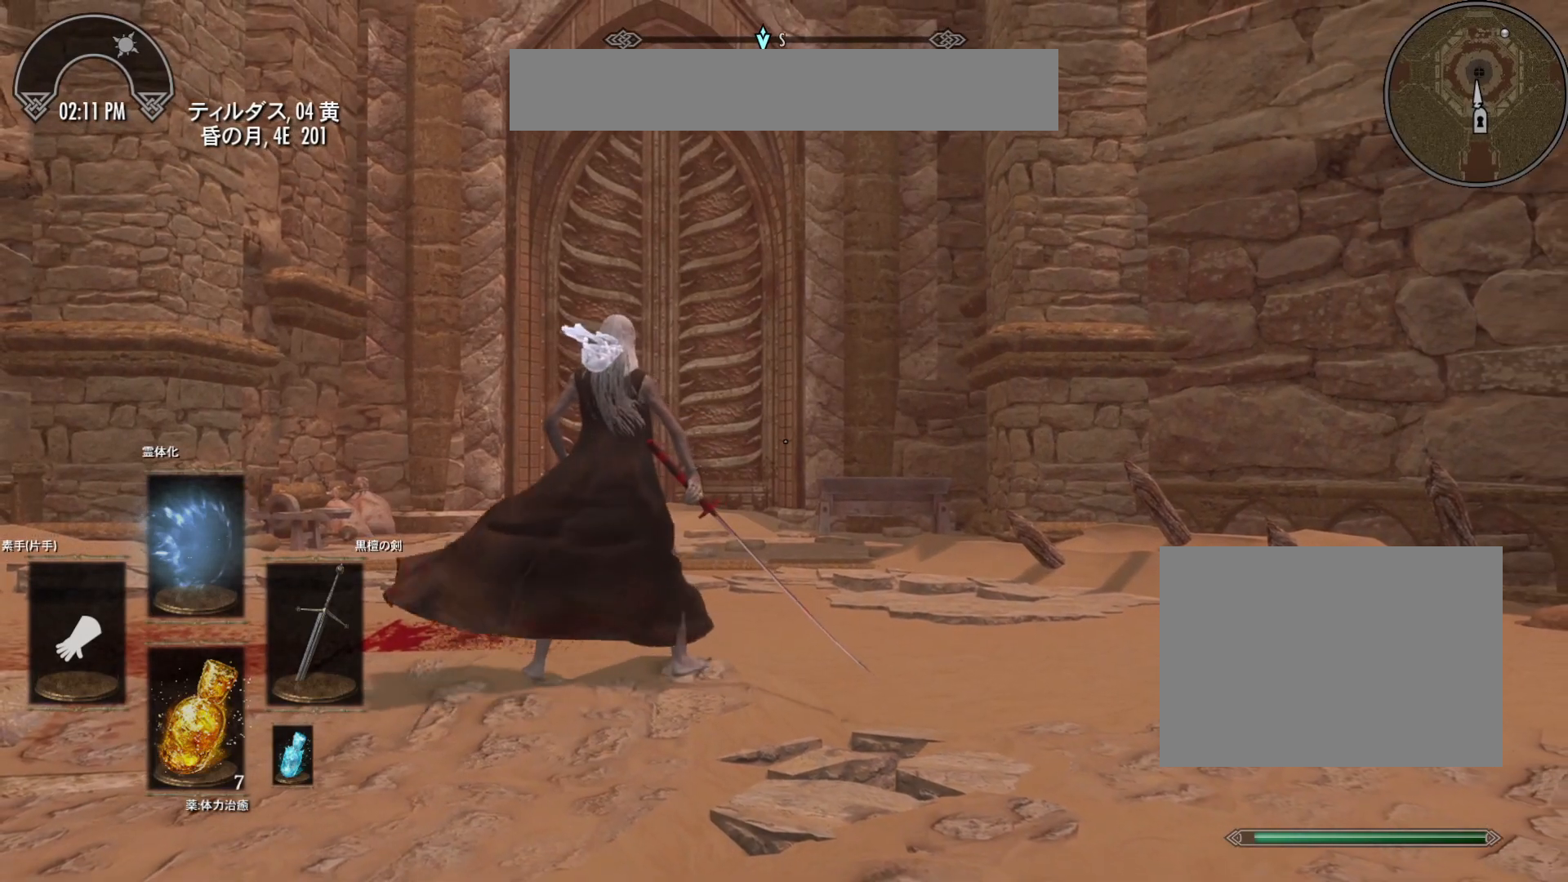
{"keys": [], "mouse": [], "events": []}
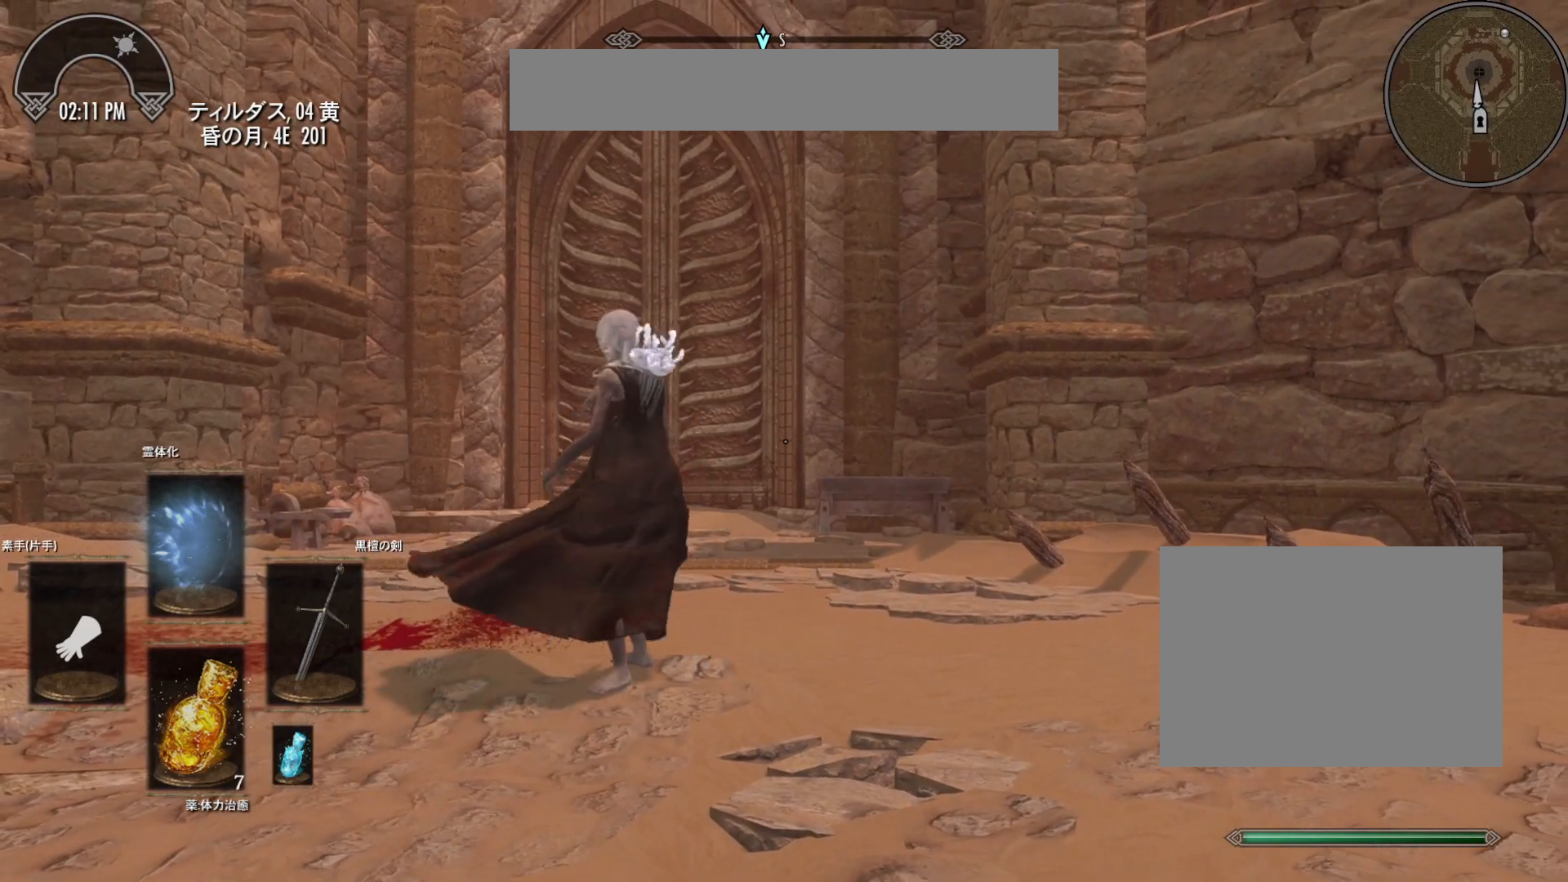
{"keys": [], "mouse": [], "events": []}
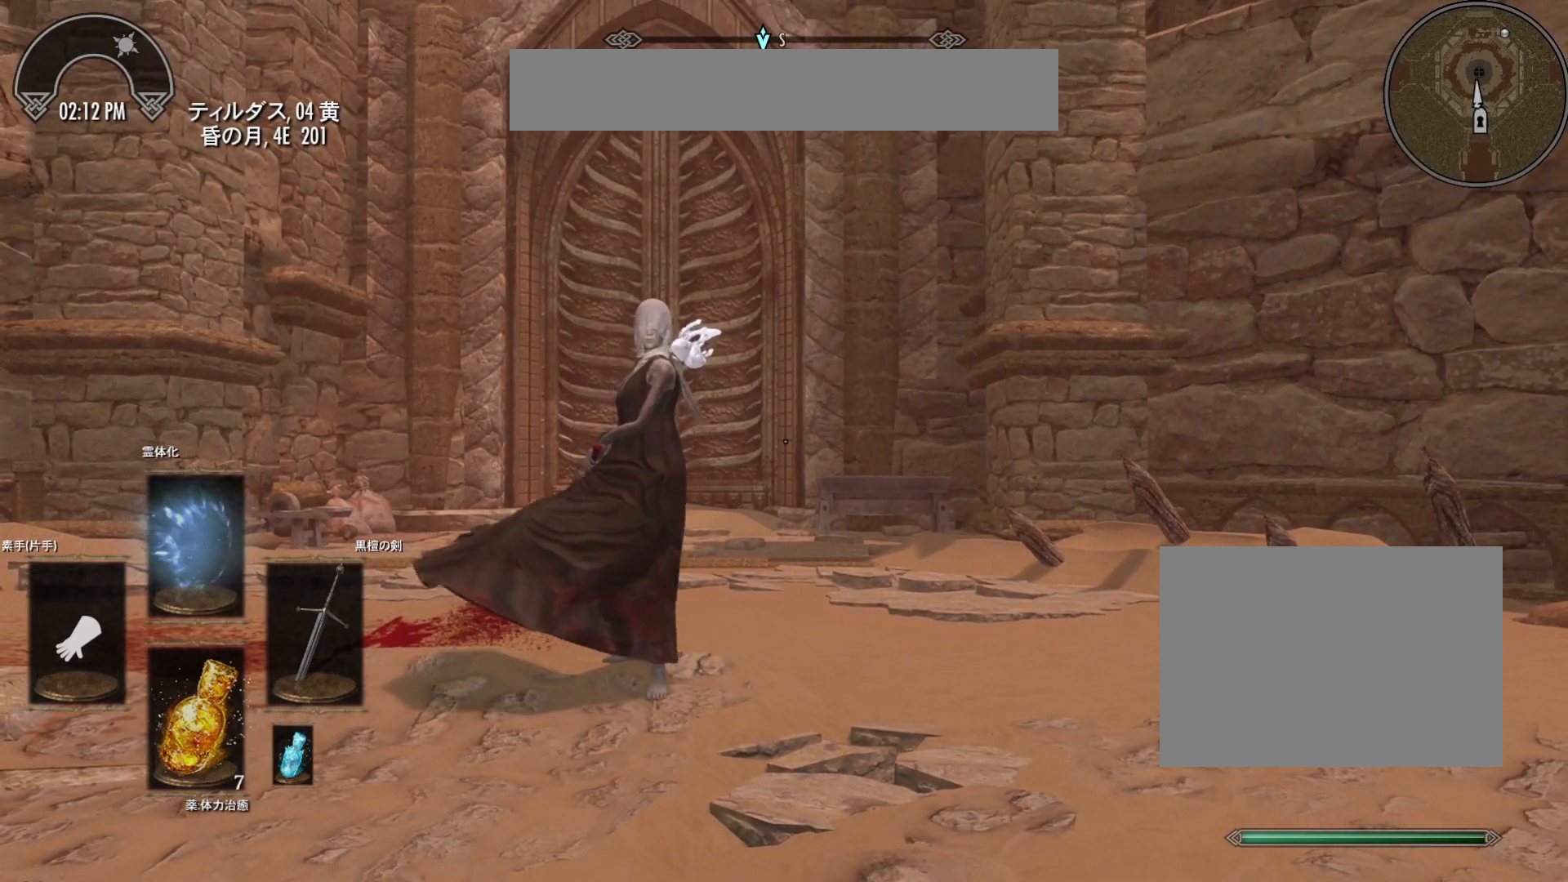
{"keys": [], "mouse": [], "events": []}
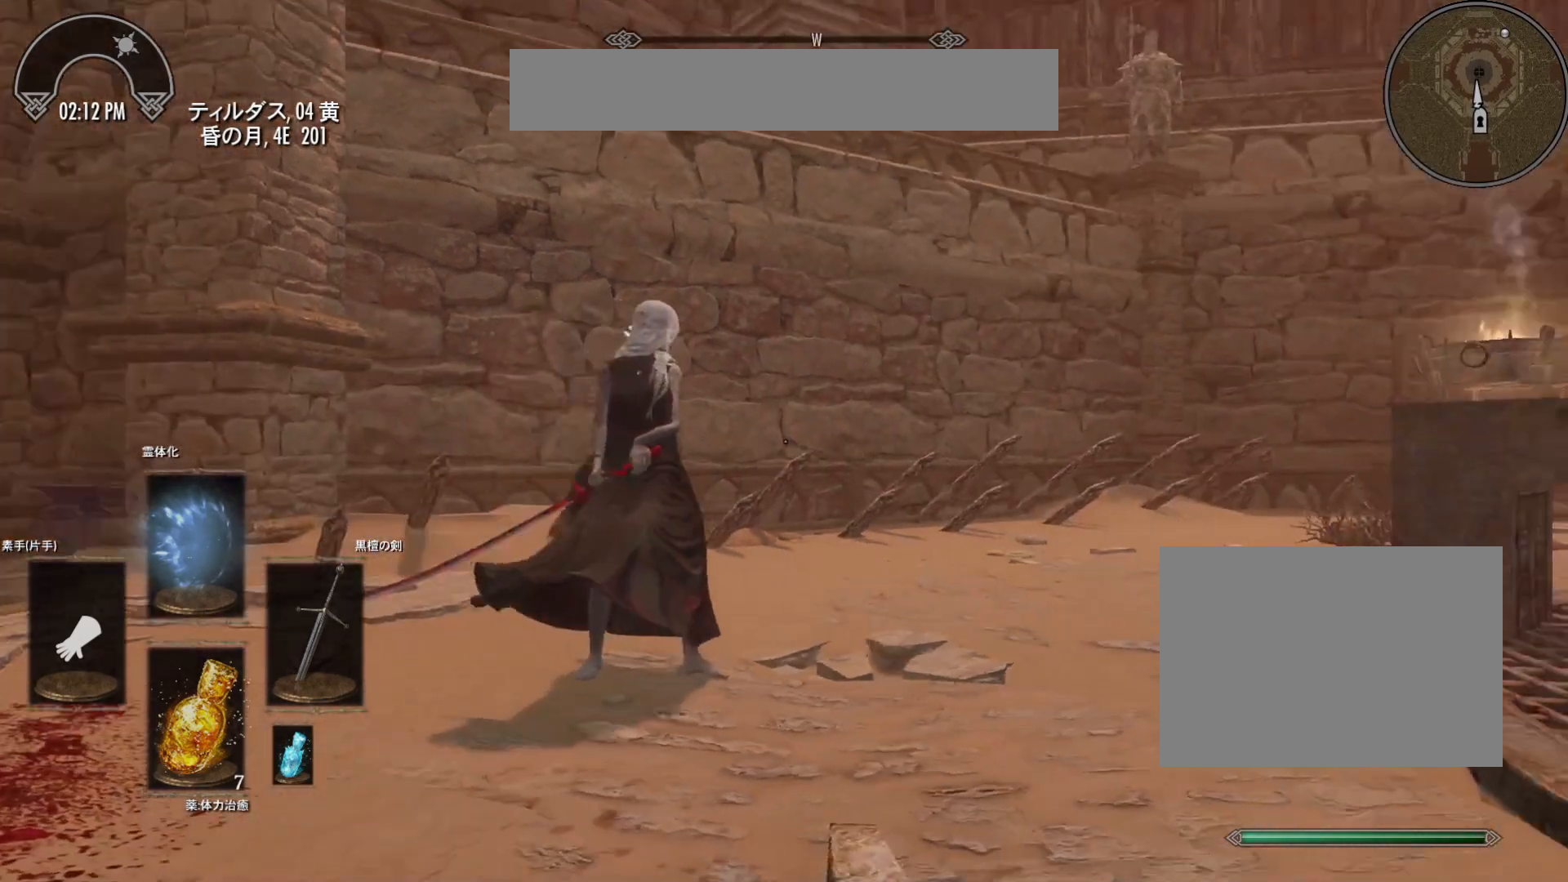
{"keys": [], "mouse": ["left"], "events": [[17, "s", "down"], [117, "s", "up"], [433, "mouse_left", "down"]]}
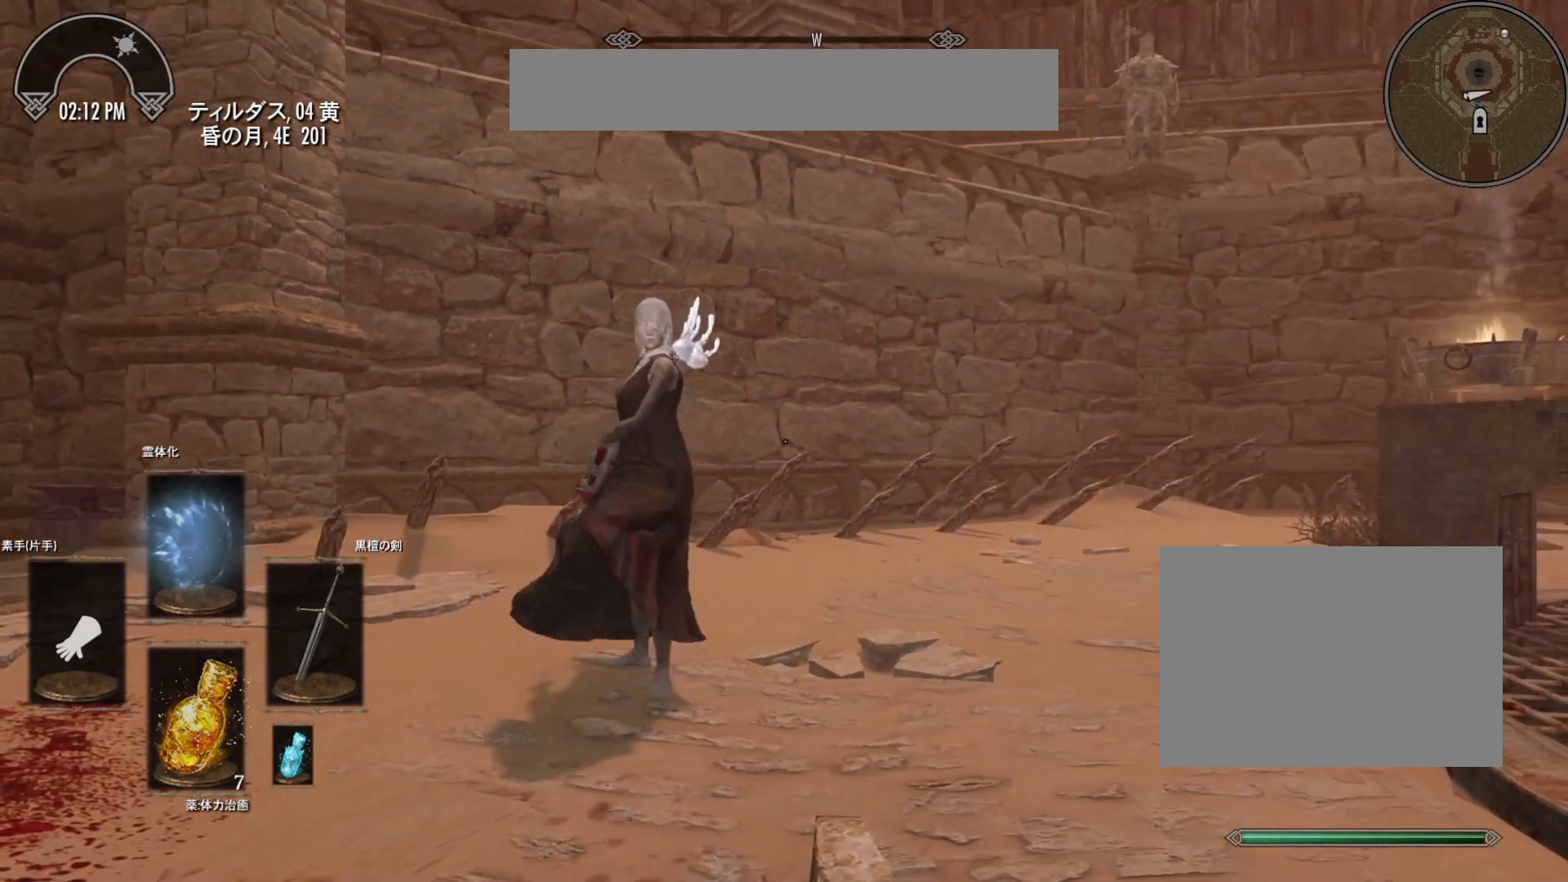
{"keys": [], "mouse": ["left"], "events": [[33, "mouse_left", "up"], [450, "mouse_left", "down"]]}
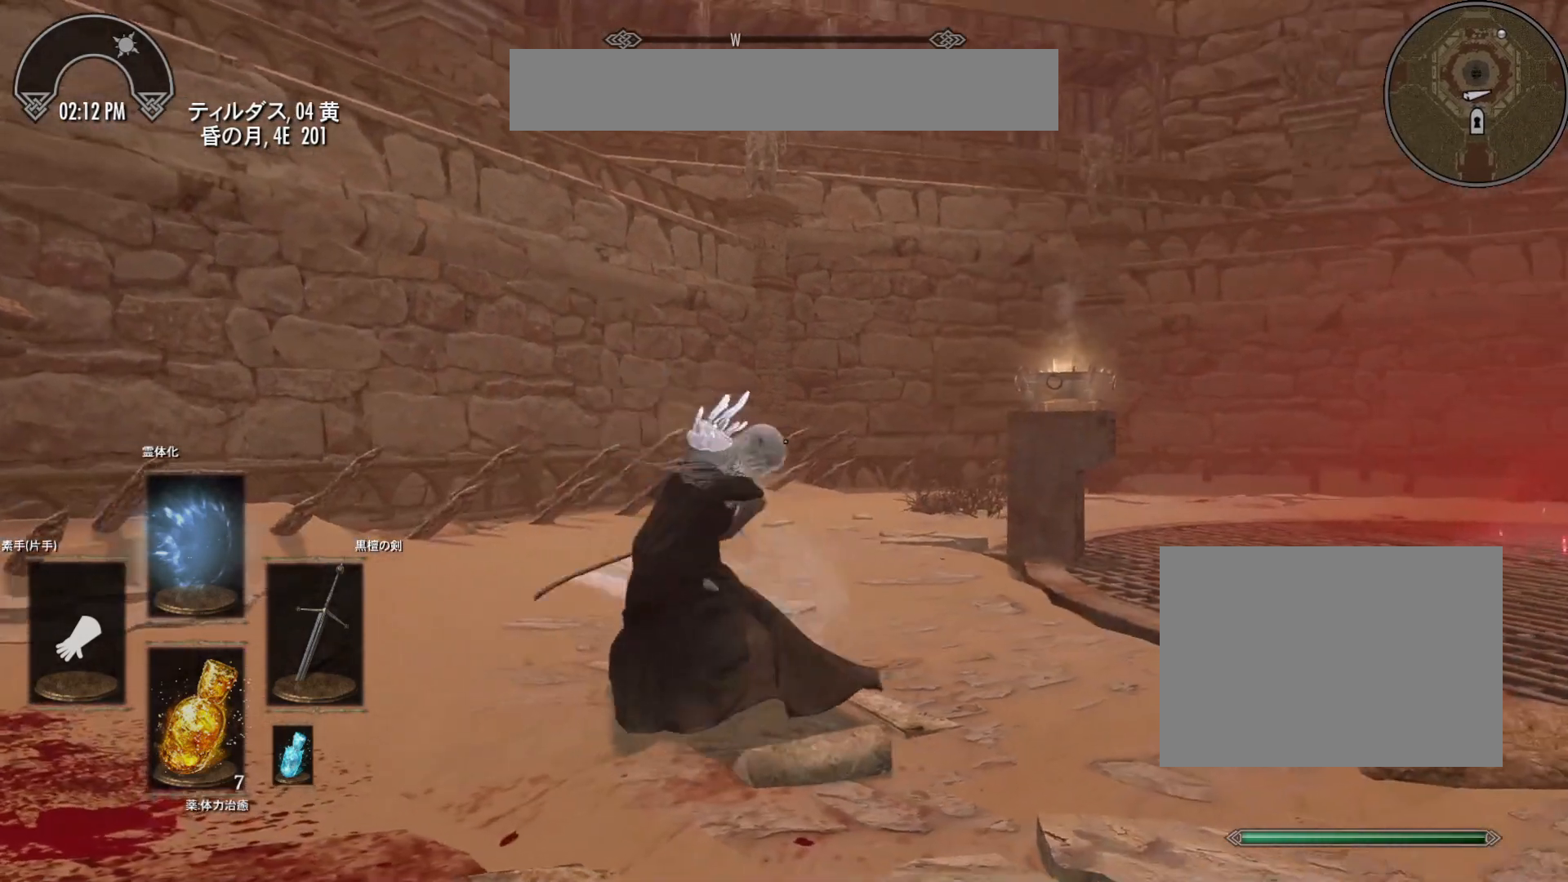
{"keys": [], "mouse": ["left"], "events": [[100, "mouse_left", "up"], [483, "mouse_left", "down"]]}
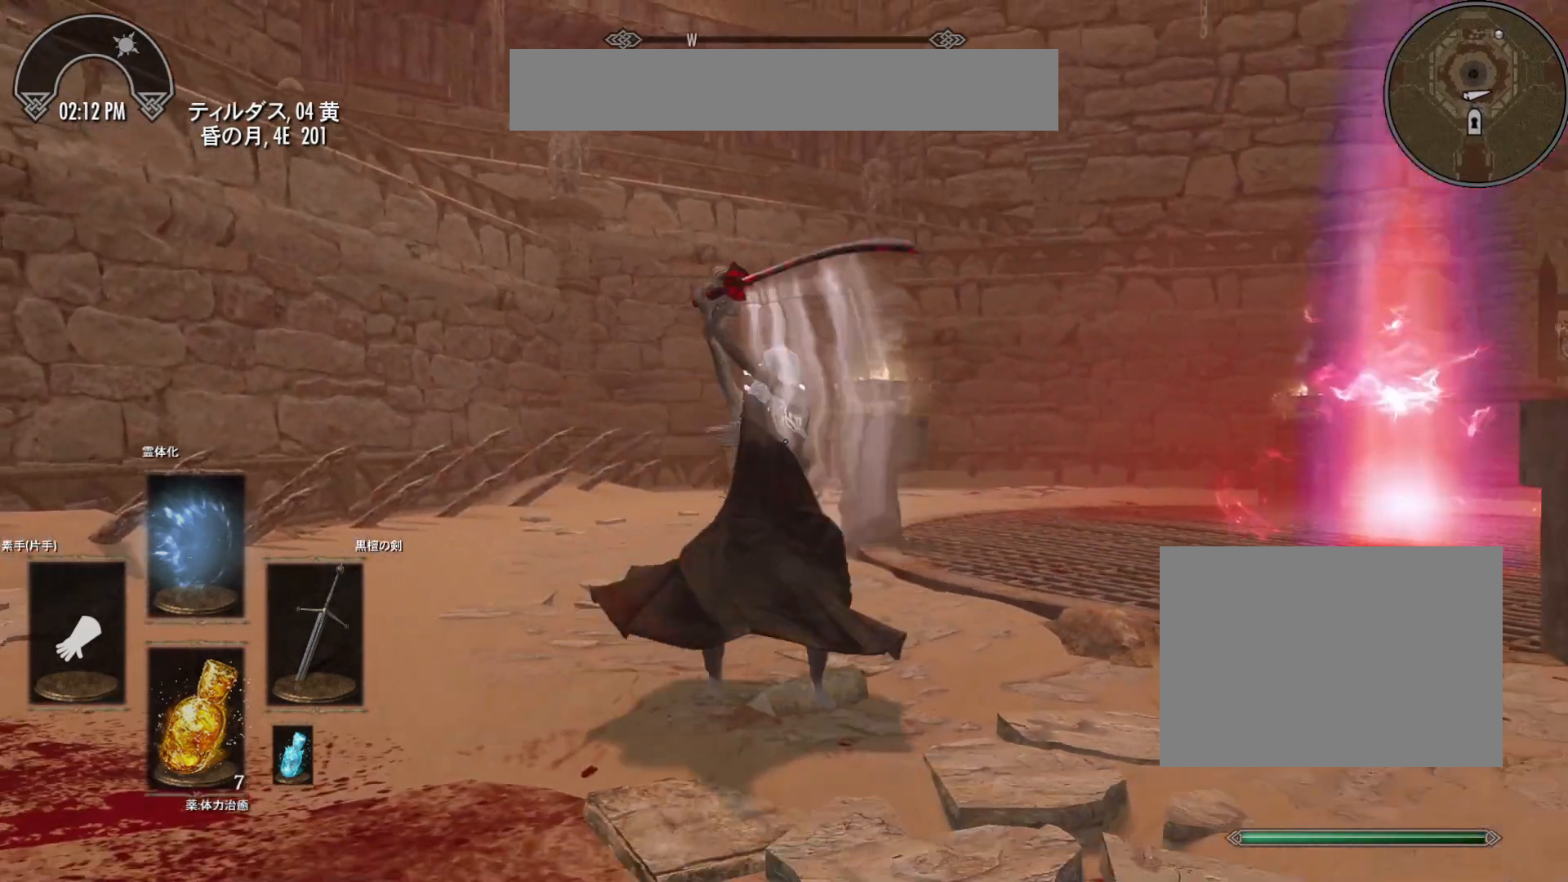
{"keys": [], "mouse": ["left"], "events": [[117, "mouse_left", "up"], [350, "mouse_left", "down"]]}
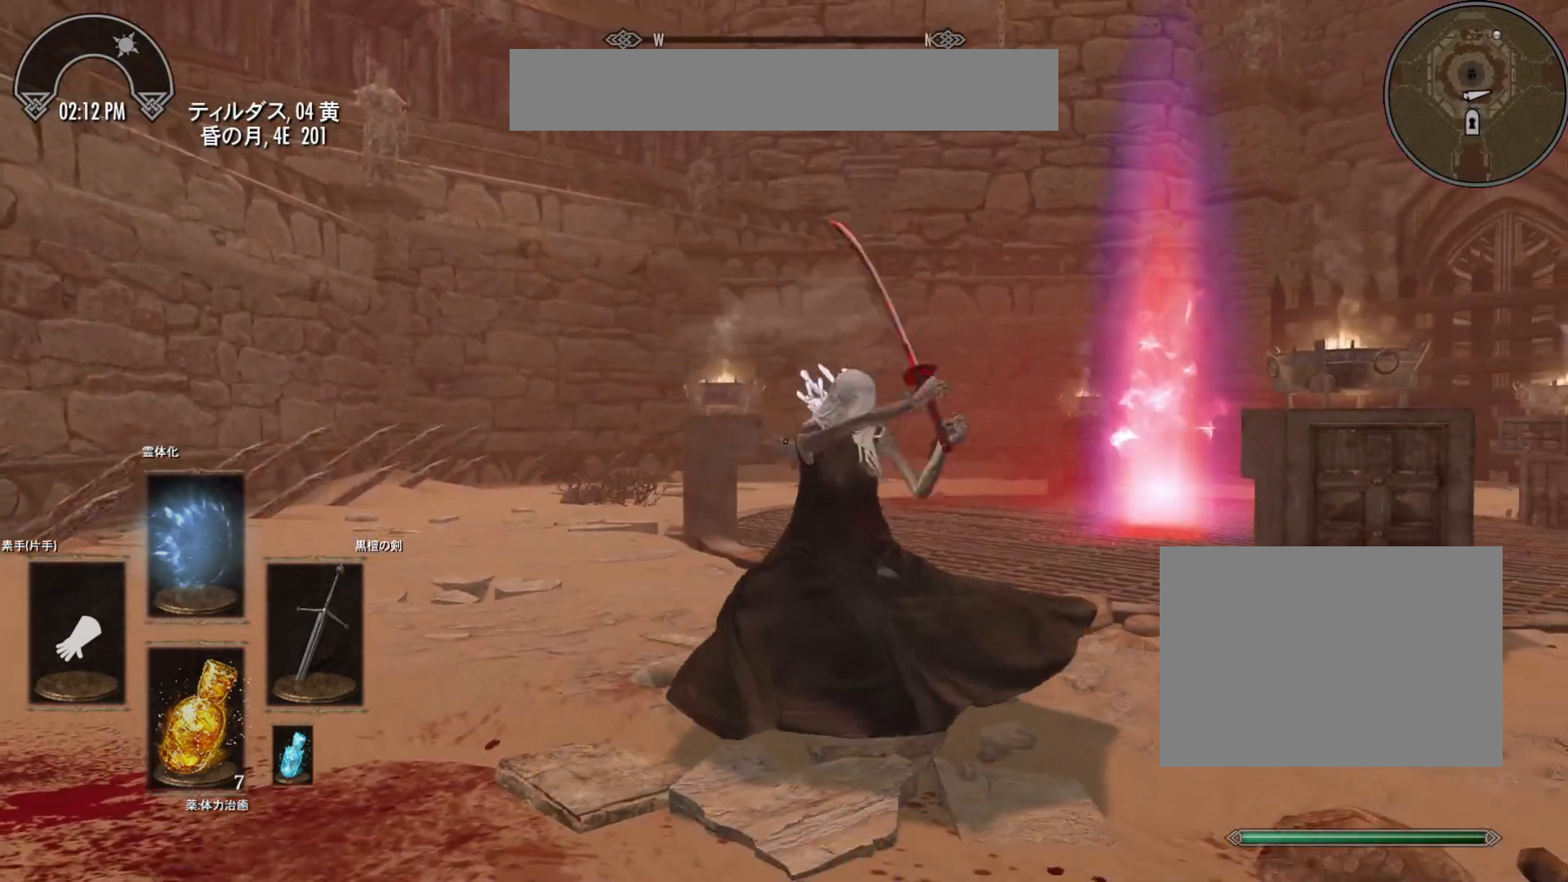
{"keys": [], "mouse": [], "events": [[183, "mouse_left", "up"]]}